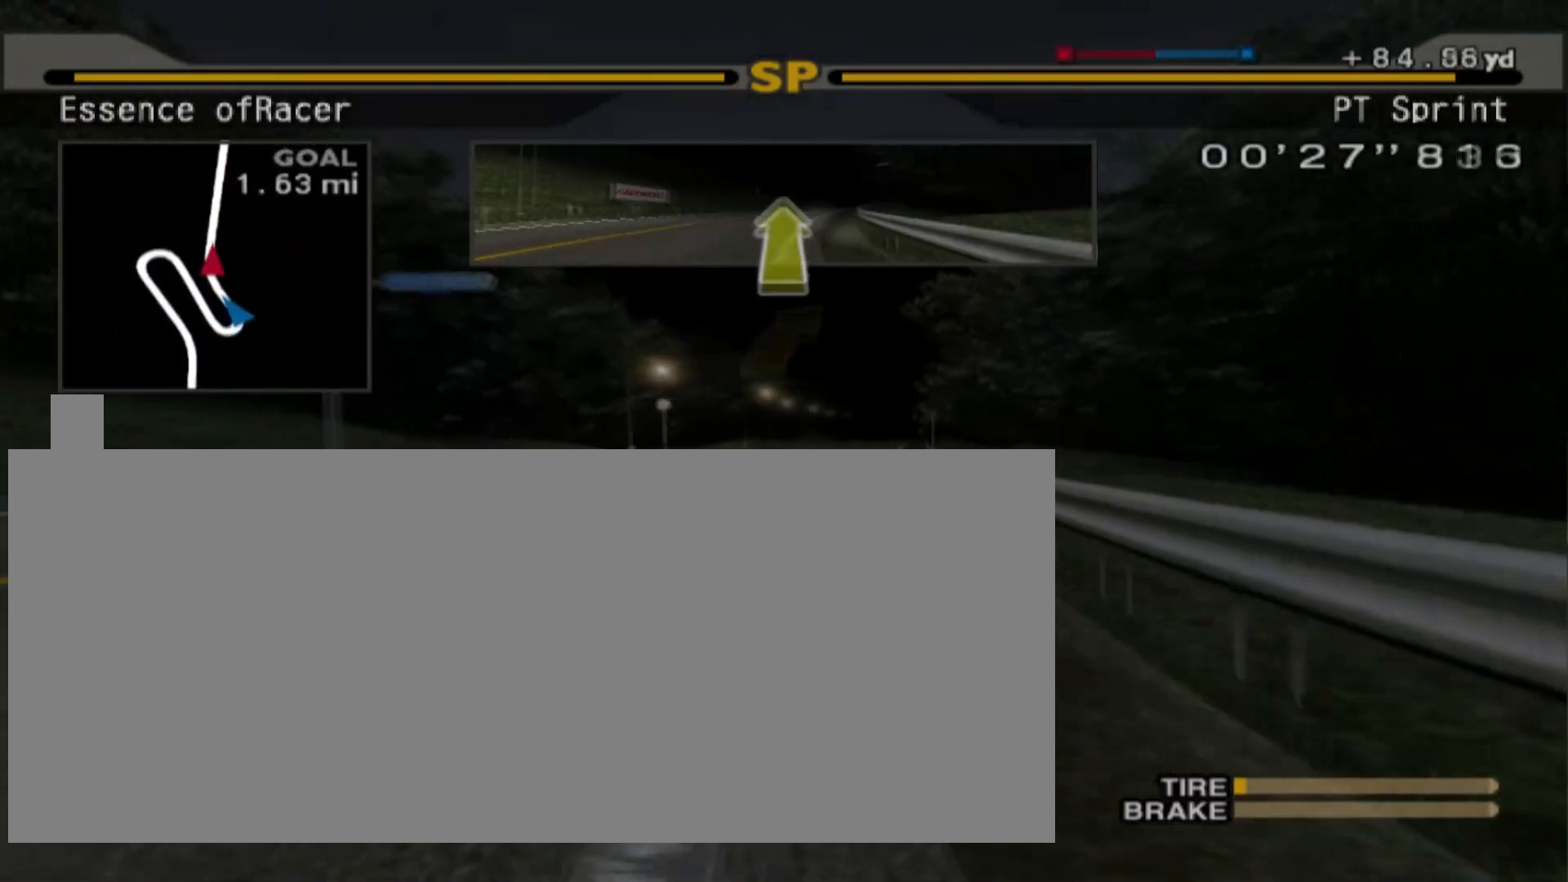
Gameplay with a controller (Xbox layout); each line is a JSON object with the inputs held at the frame after it. "events" lists button and stick changes between this image and that frame as [ms after this image, input, new state], when the widget could be followed in between. Not read: right_stick.
{"buttons": ["R2"], "left_stick": "right", "events": [[217, "left_stick", "right"]]}
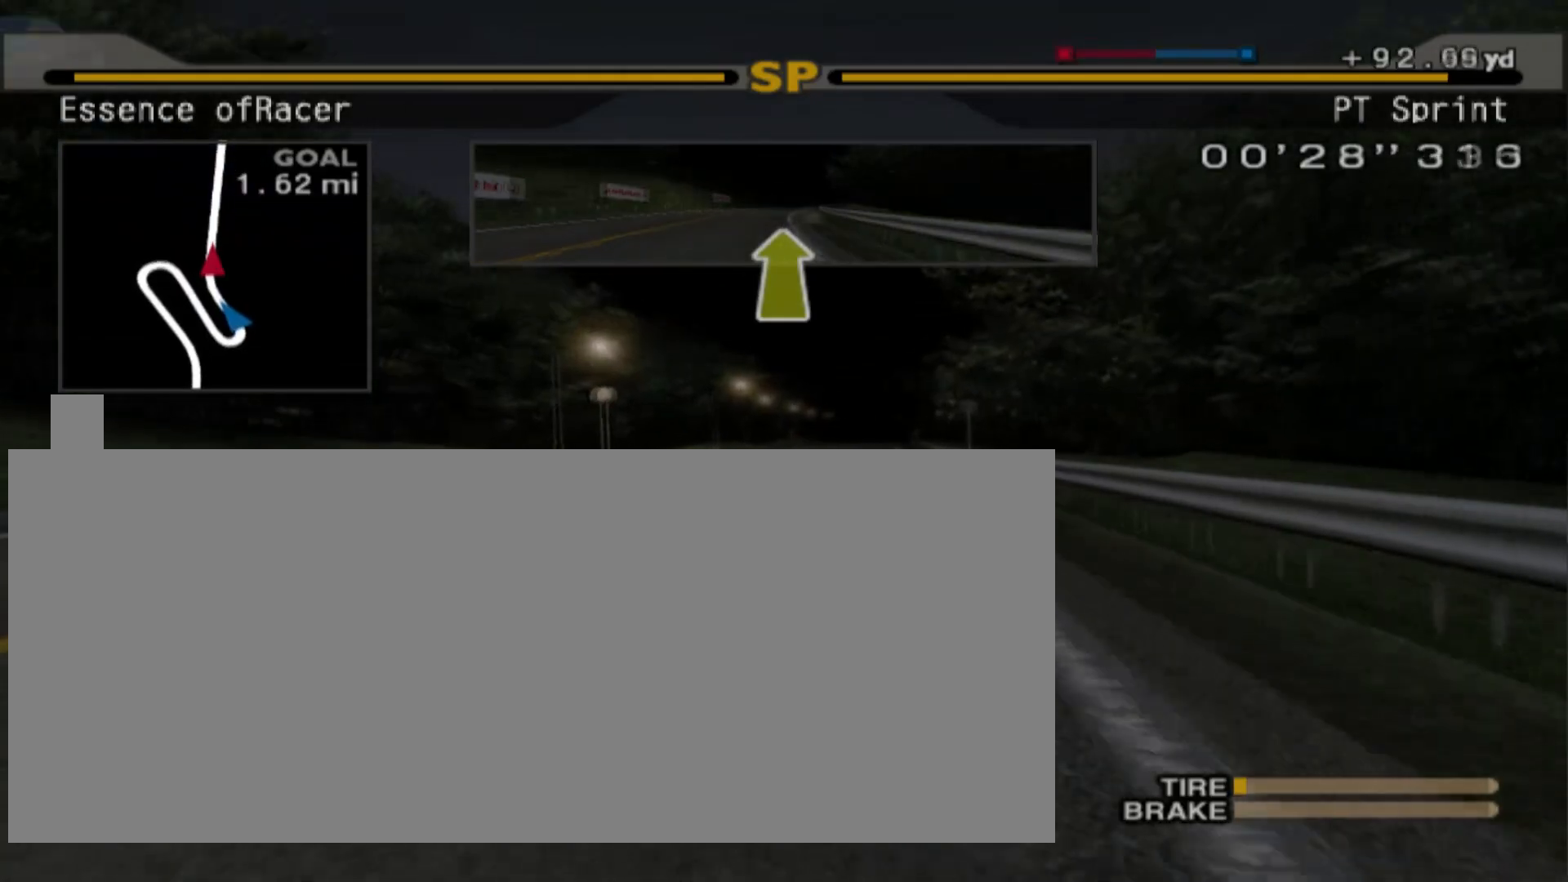
{"buttons": ["R2"], "left_stick": "center", "events": [[150, "left_stick", "center"]]}
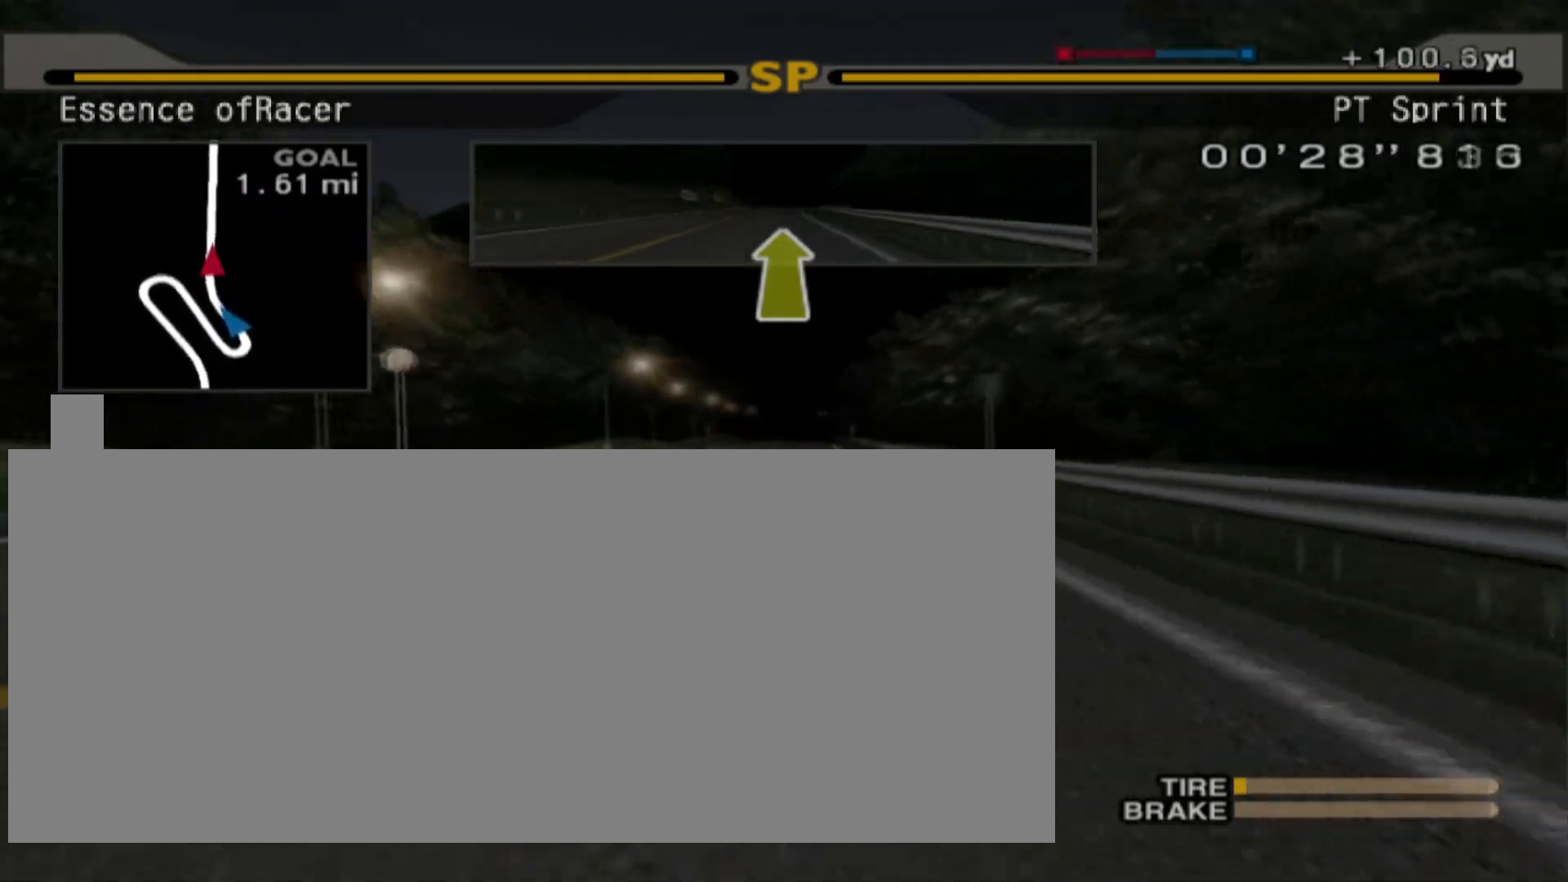
{"buttons": ["R2"], "left_stick": "center", "events": []}
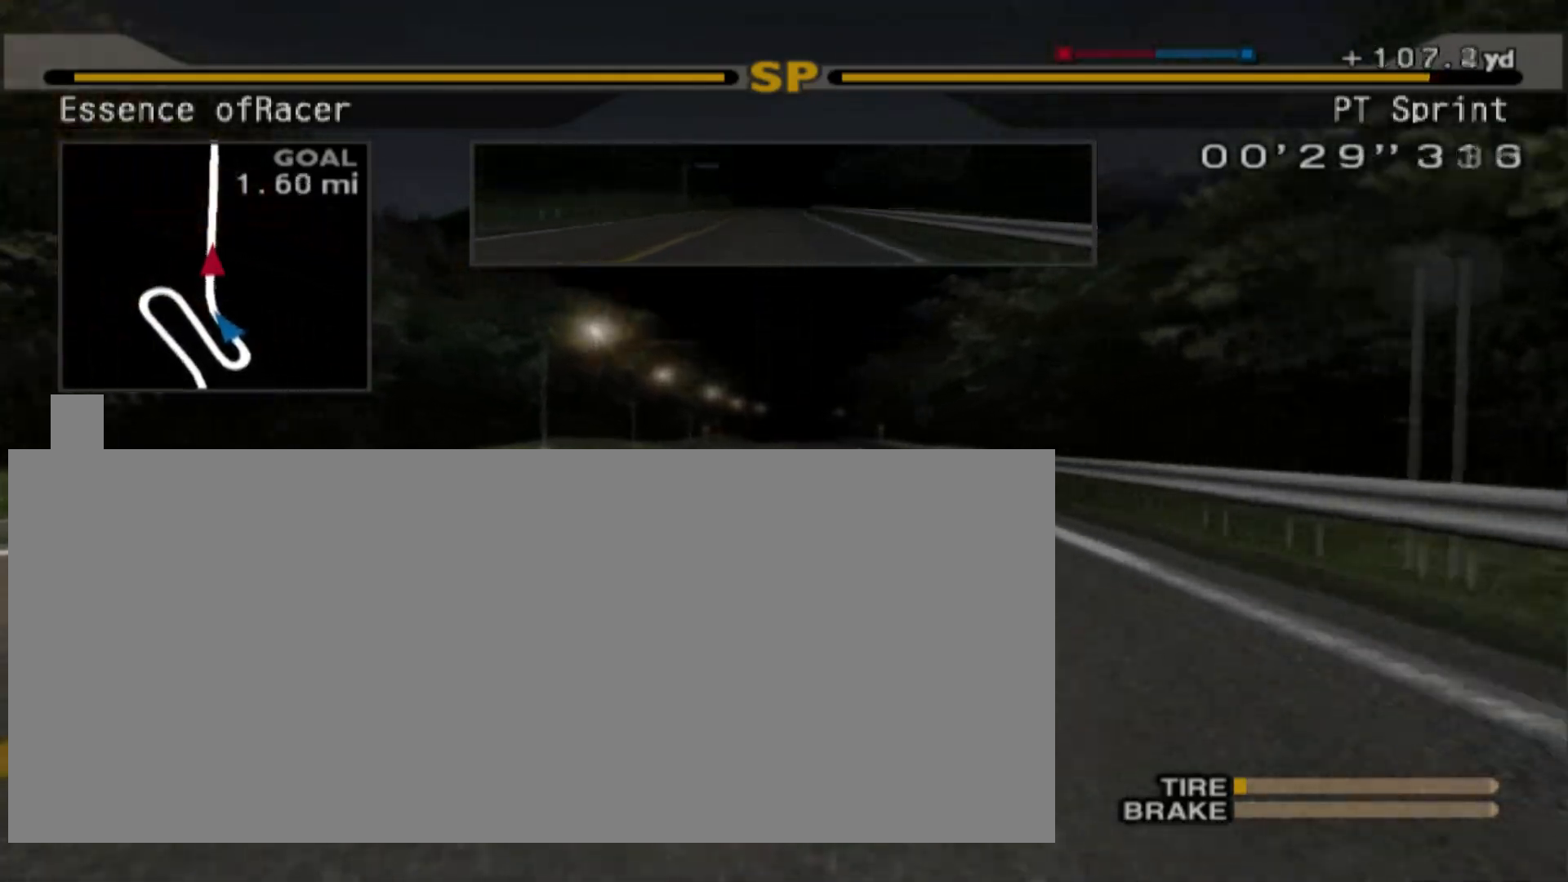
{"buttons": ["A", "R2"], "left_stick": "center", "events": [[483, "A", "down"]]}
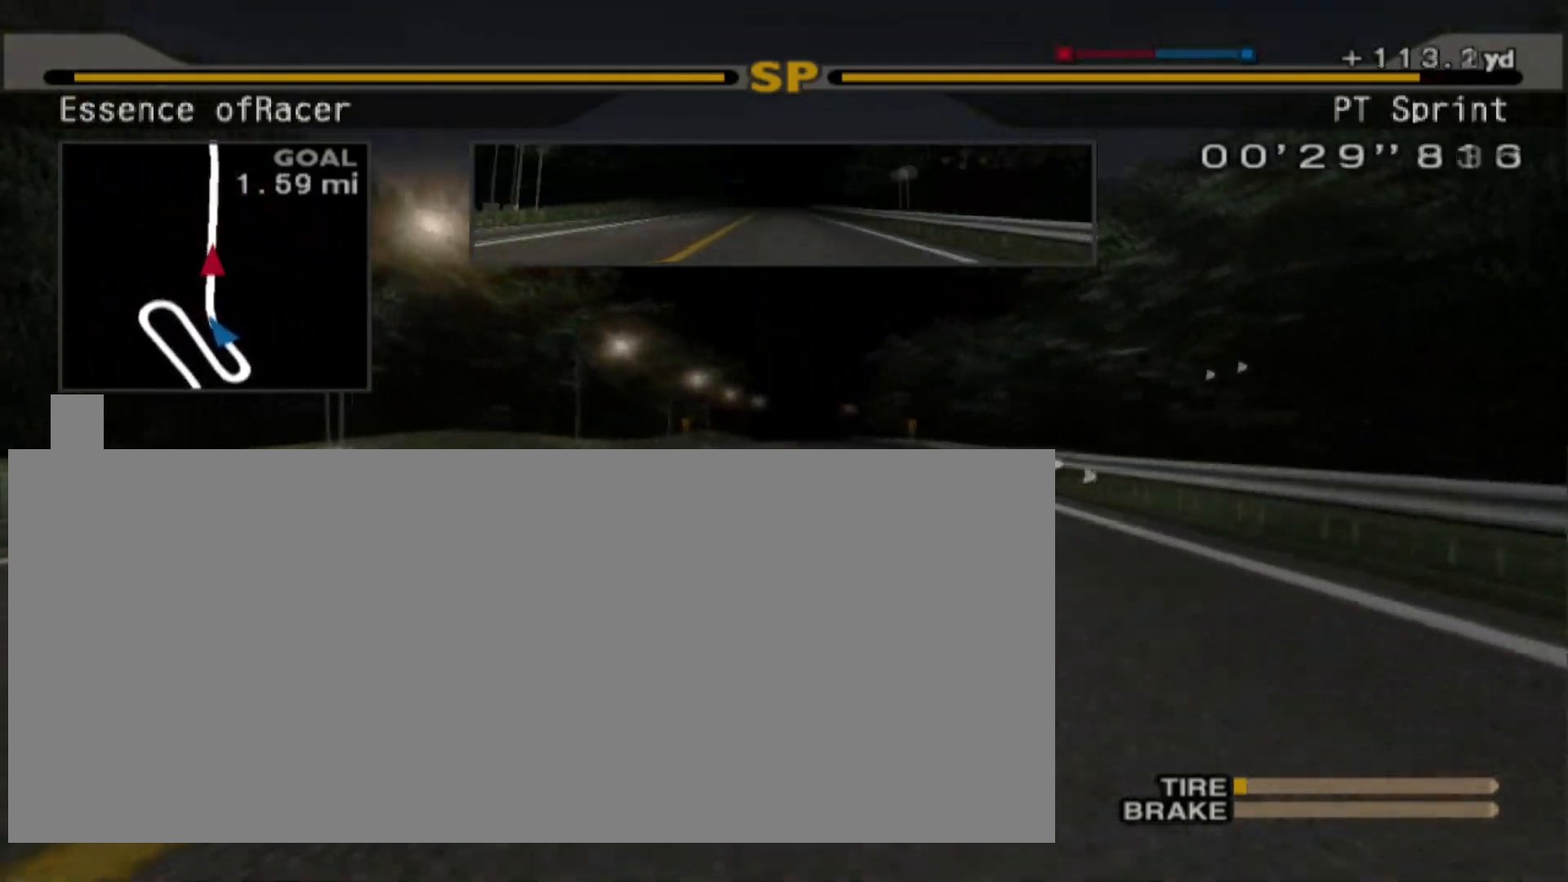
{"buttons": ["R2"], "left_stick": "center", "events": [[83, "A", "up"]]}
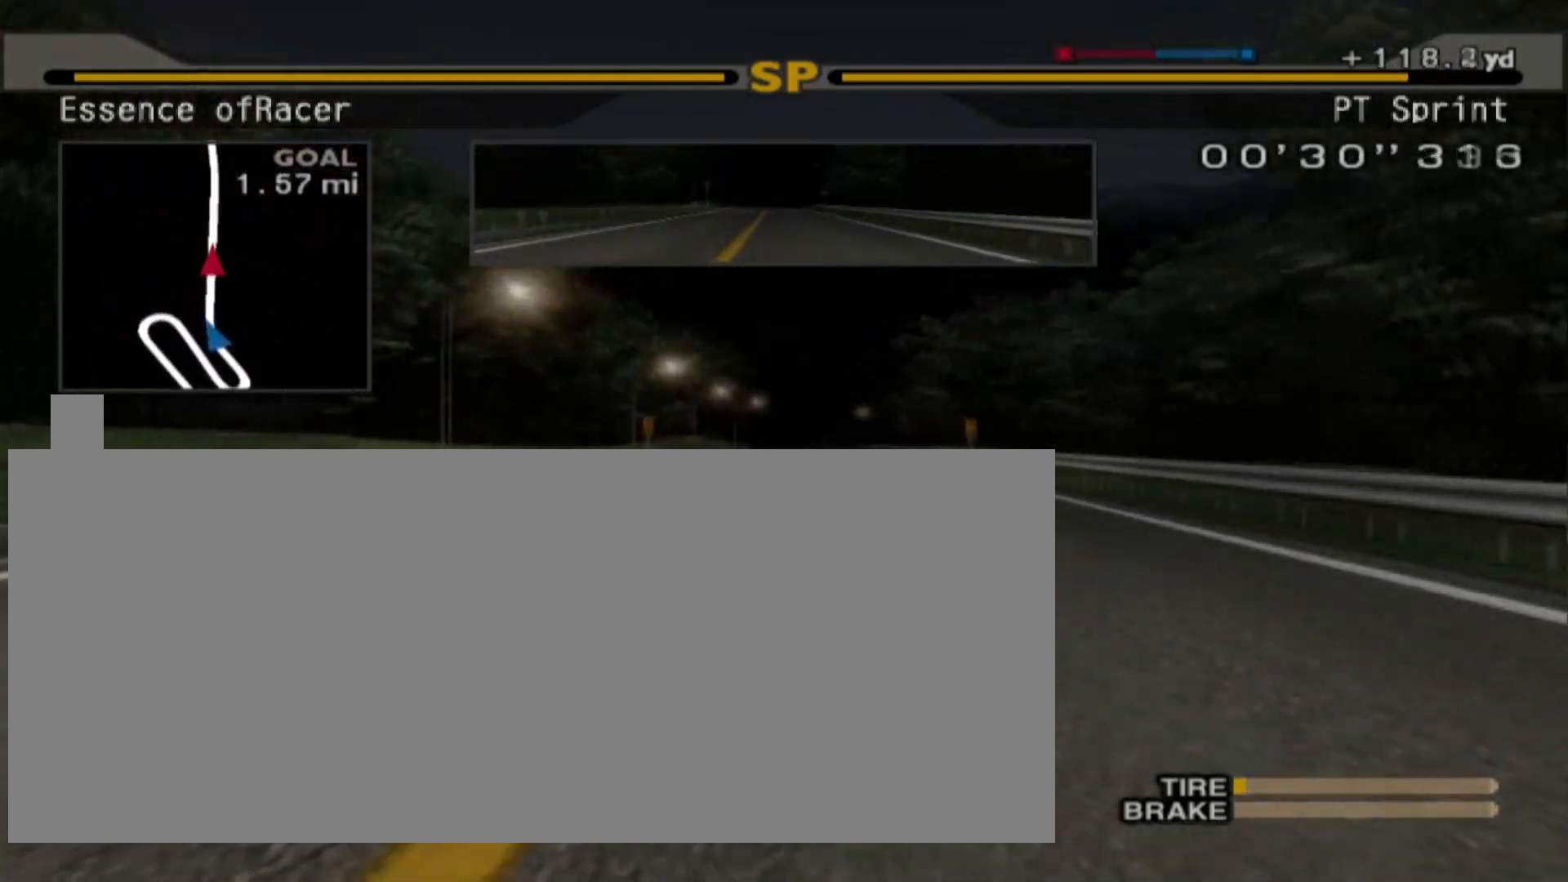
{"buttons": ["R2"], "left_stick": "center", "events": []}
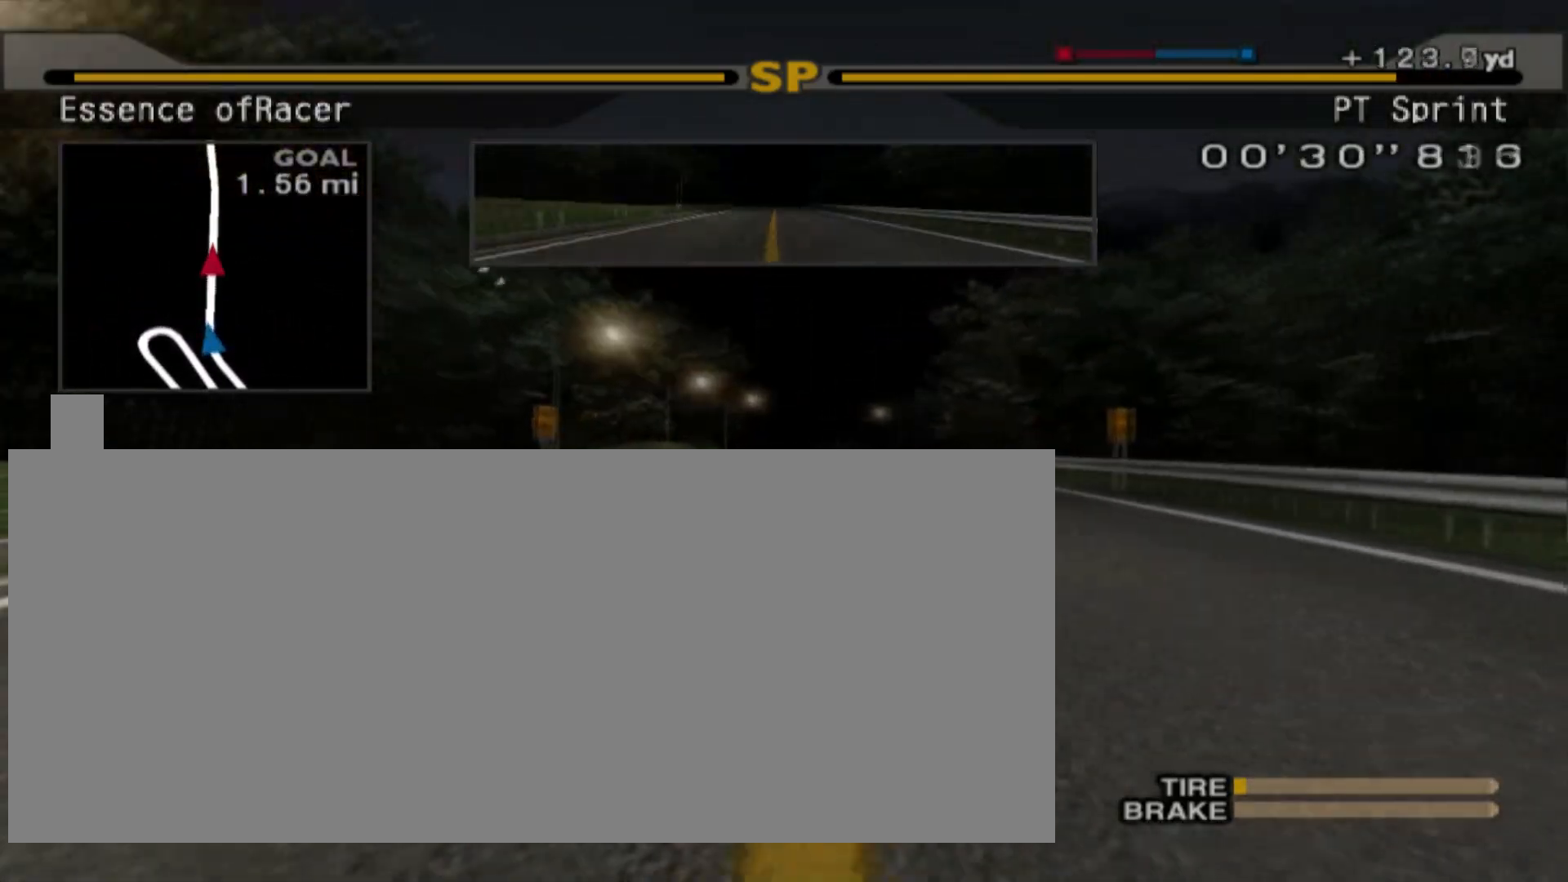
{"buttons": ["R2"], "left_stick": "center", "events": []}
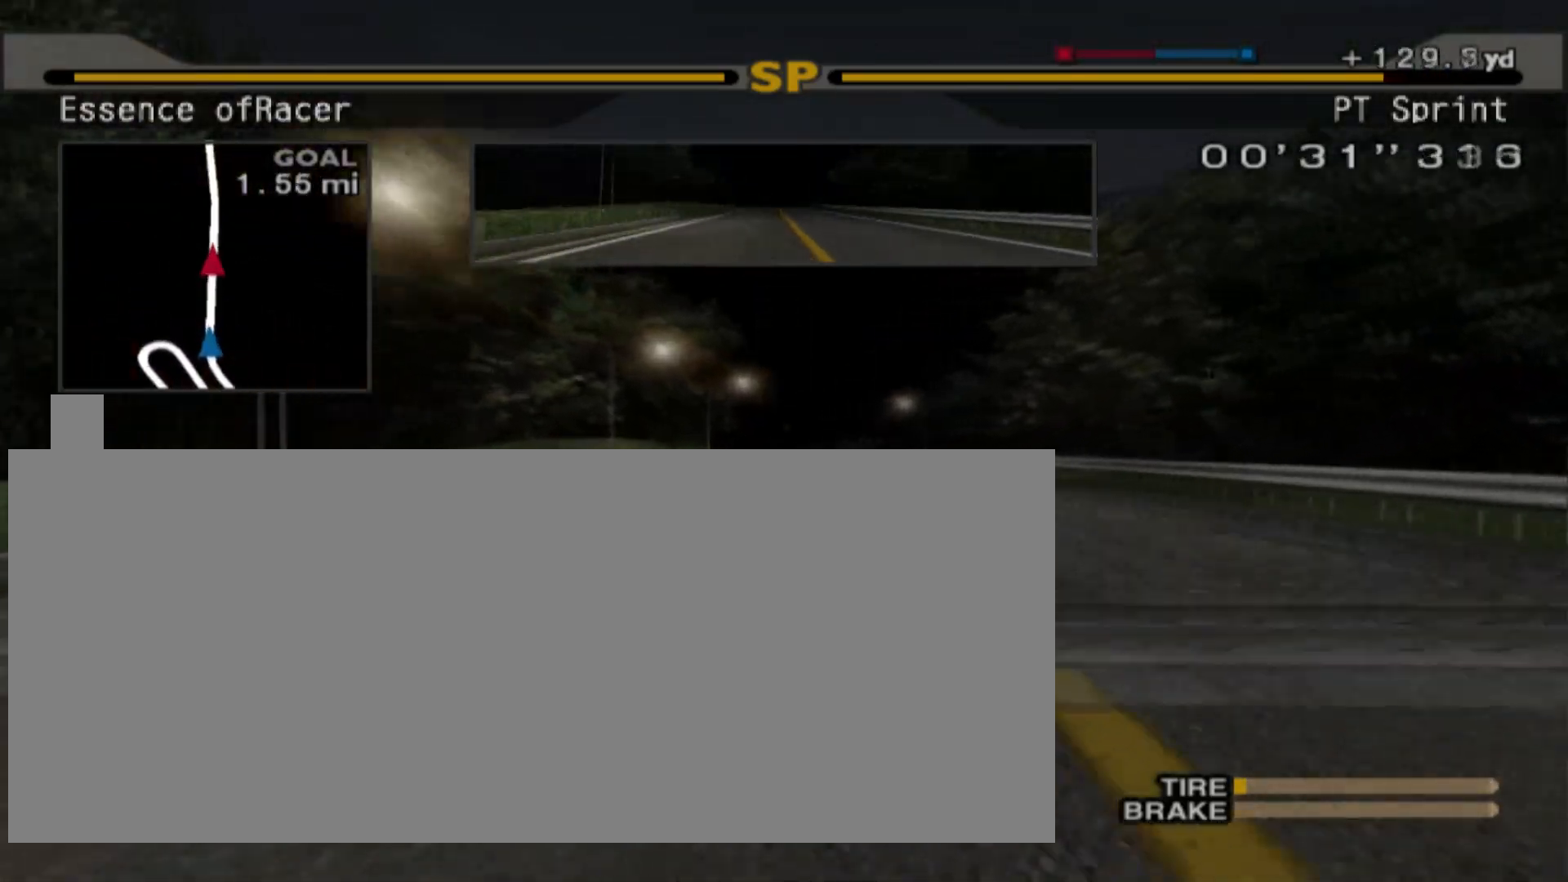
{"buttons": ["R2"], "left_stick": "center", "events": [[17, "left_stick", "right"], [167, "left_stick", "center"]]}
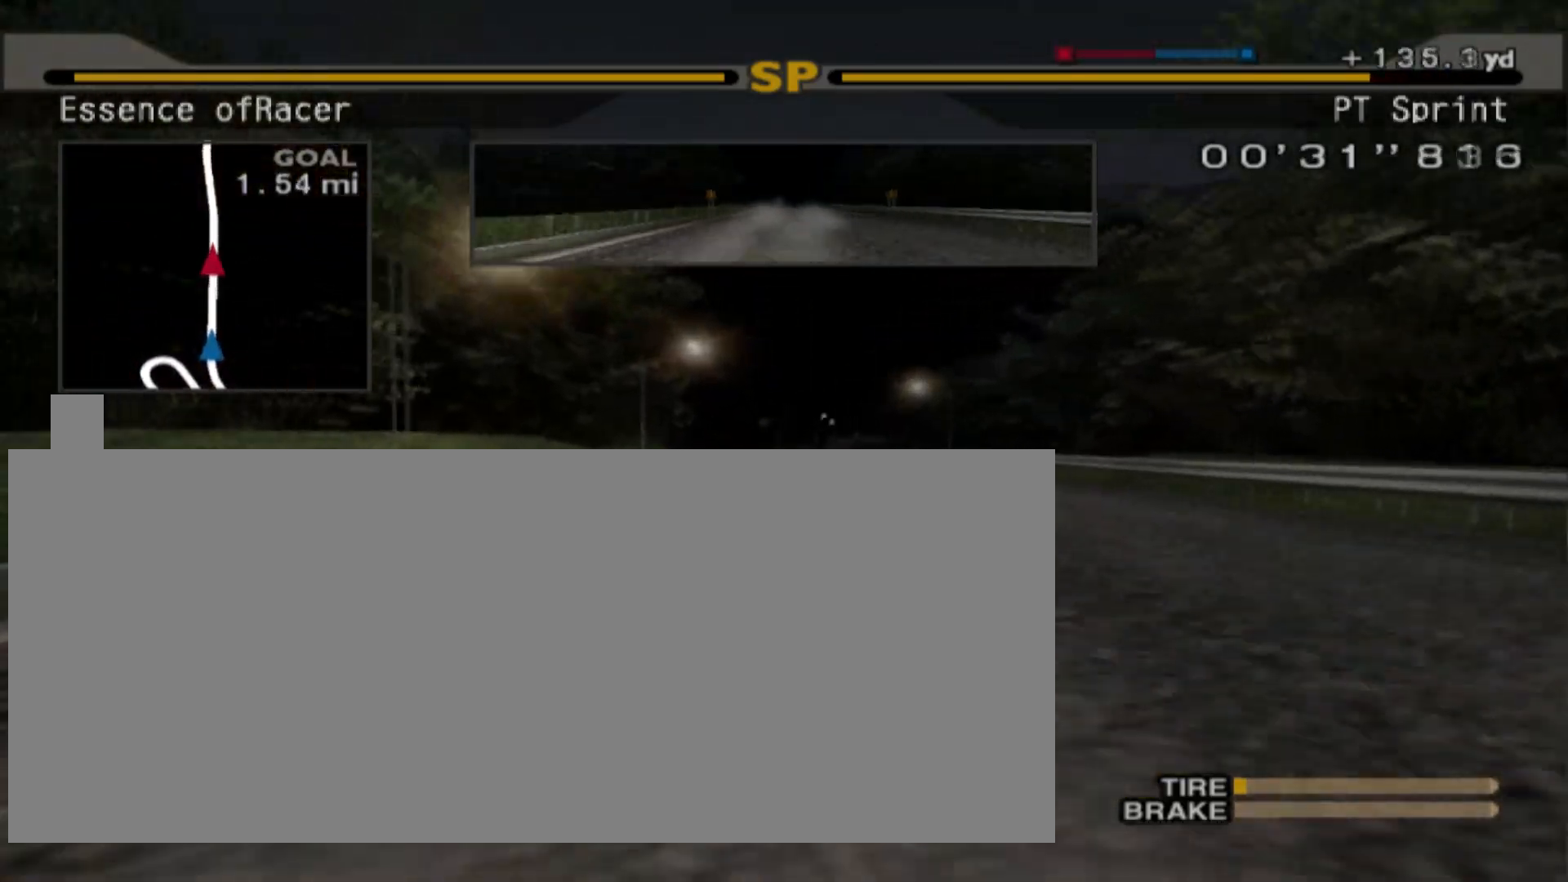
{"buttons": ["R2"], "left_stick": "left", "events": [[383, "left_stick", "left"]]}
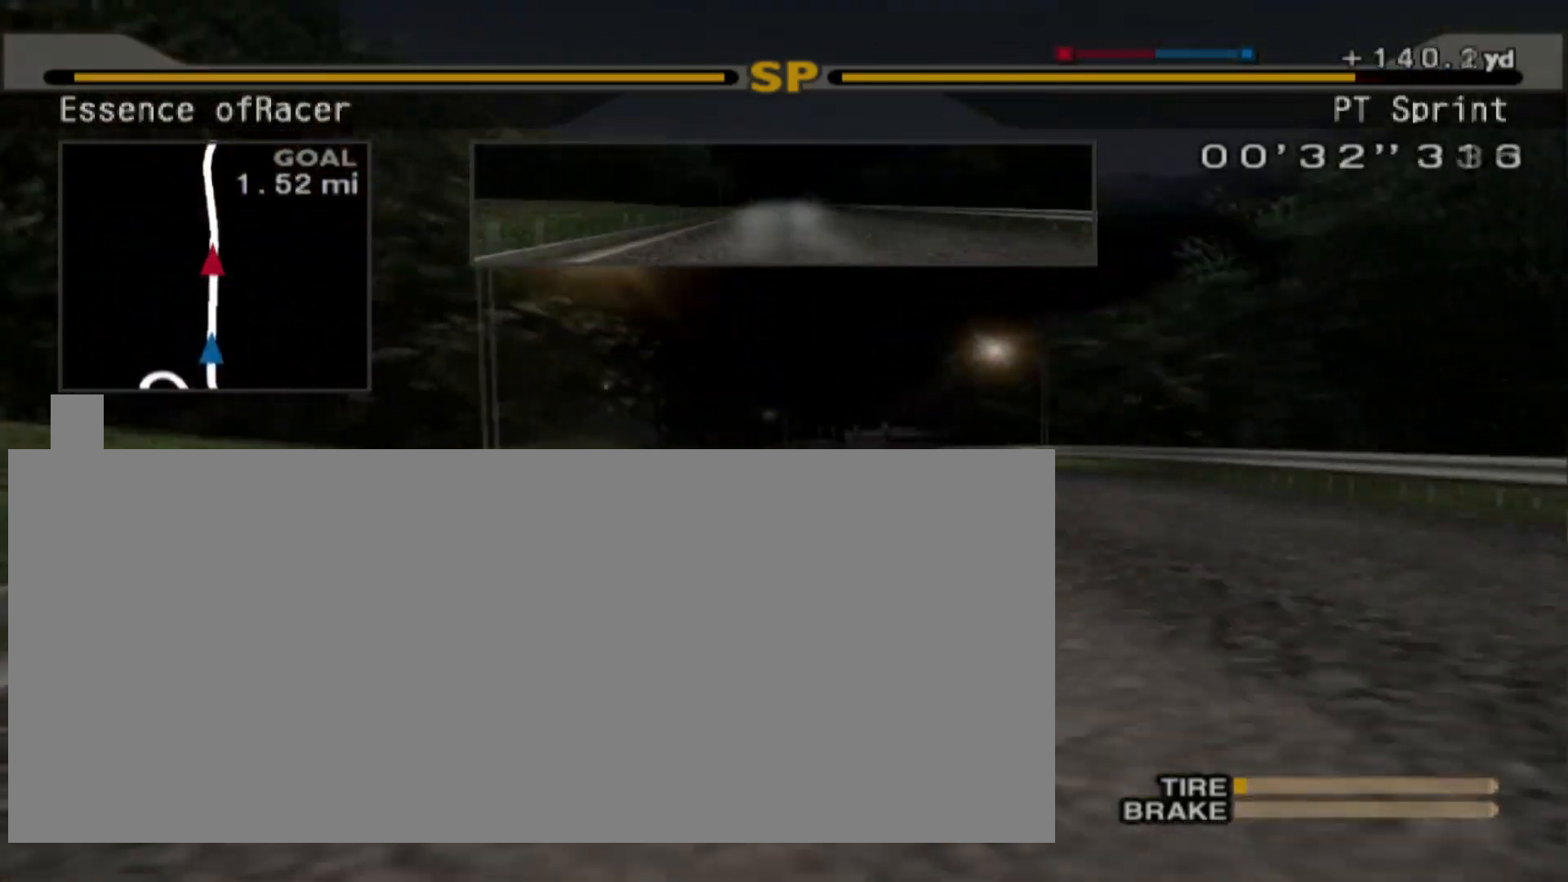
{"buttons": ["R2"], "left_stick": "center", "events": [[133, "left_stick", "center"], [367, "left_stick", "left"], [500, "left_stick", "center"]]}
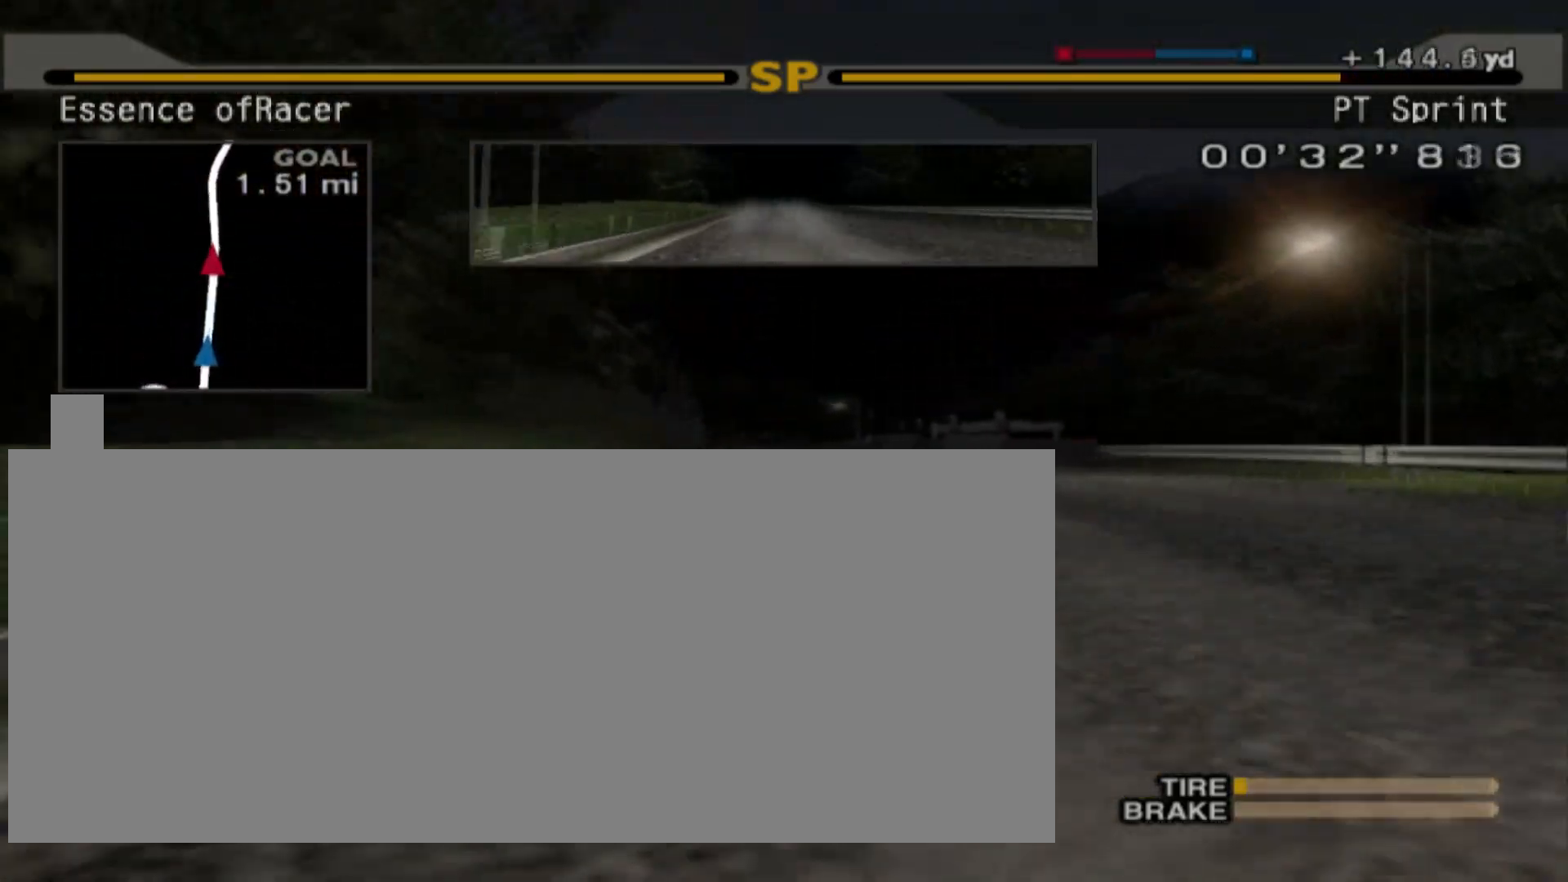
{"buttons": ["R2"], "left_stick": "left", "events": [[400, "left_stick", "left"]]}
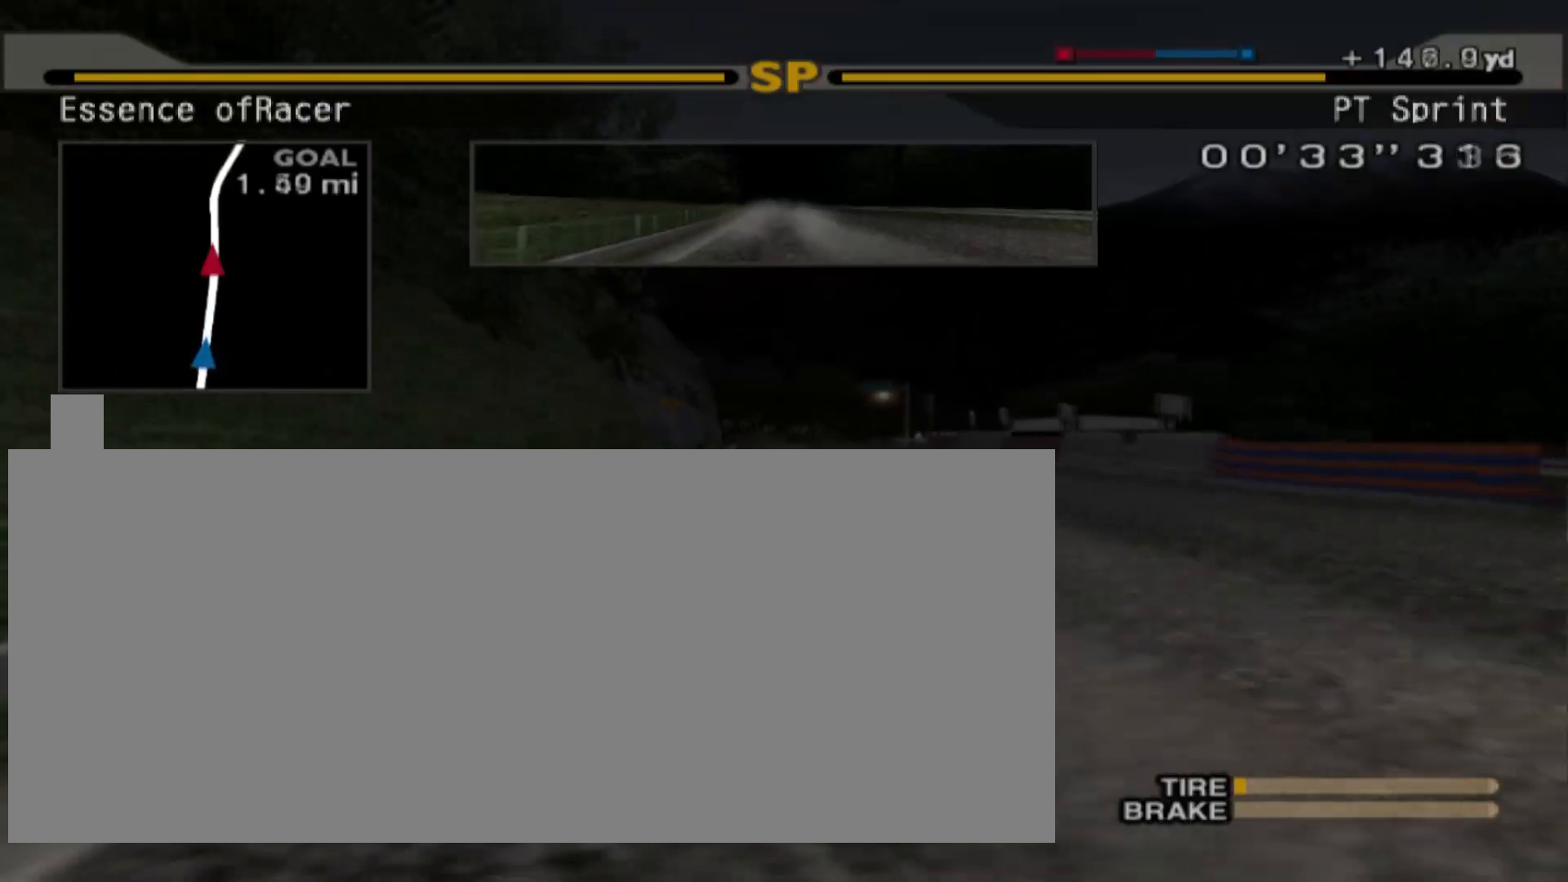
{"buttons": [], "left_stick": "center", "events": [[83, "left_stick", "center"], [433, "R2", "up"]]}
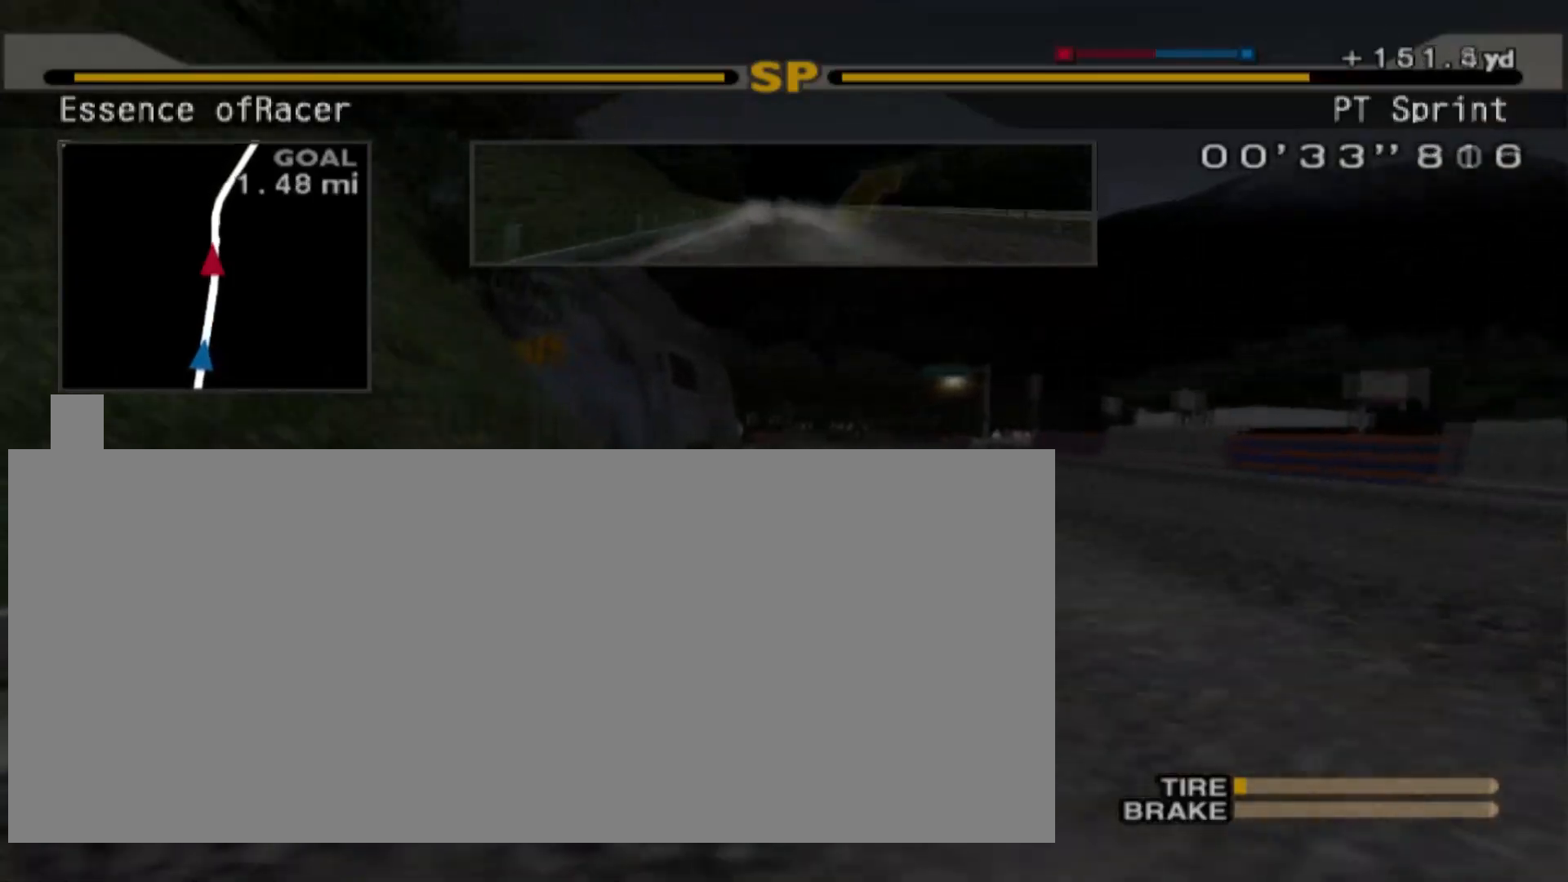
{"buttons": [], "left_stick": "center", "events": [[17, "left_stick", "right"], [150, "left_stick", "center"]]}
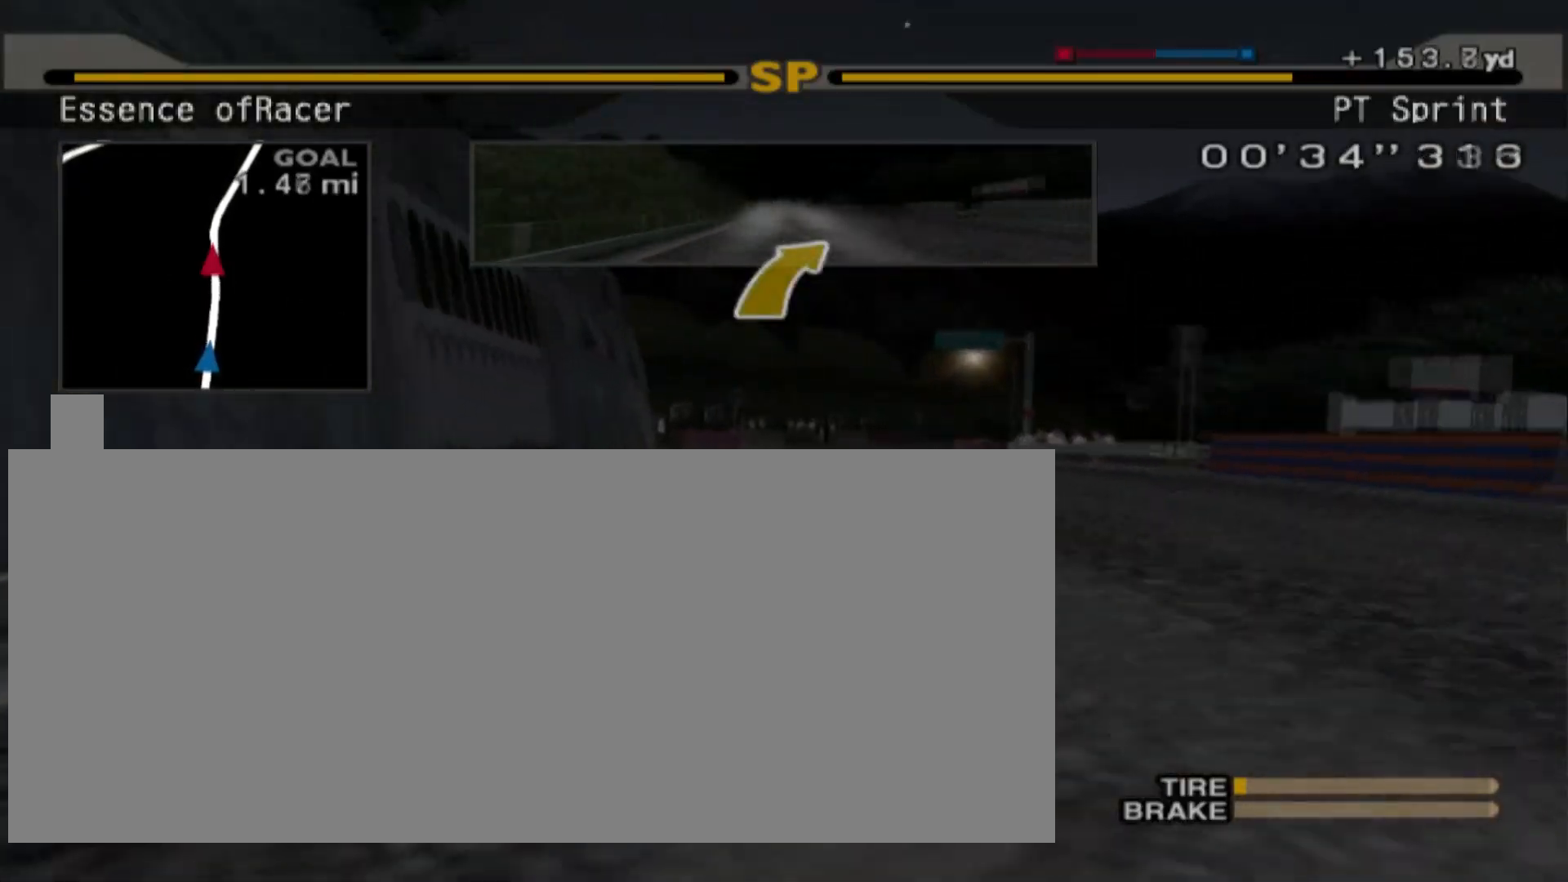
{"buttons": [], "left_stick": "right", "events": [[183, "left_stick", "right"]]}
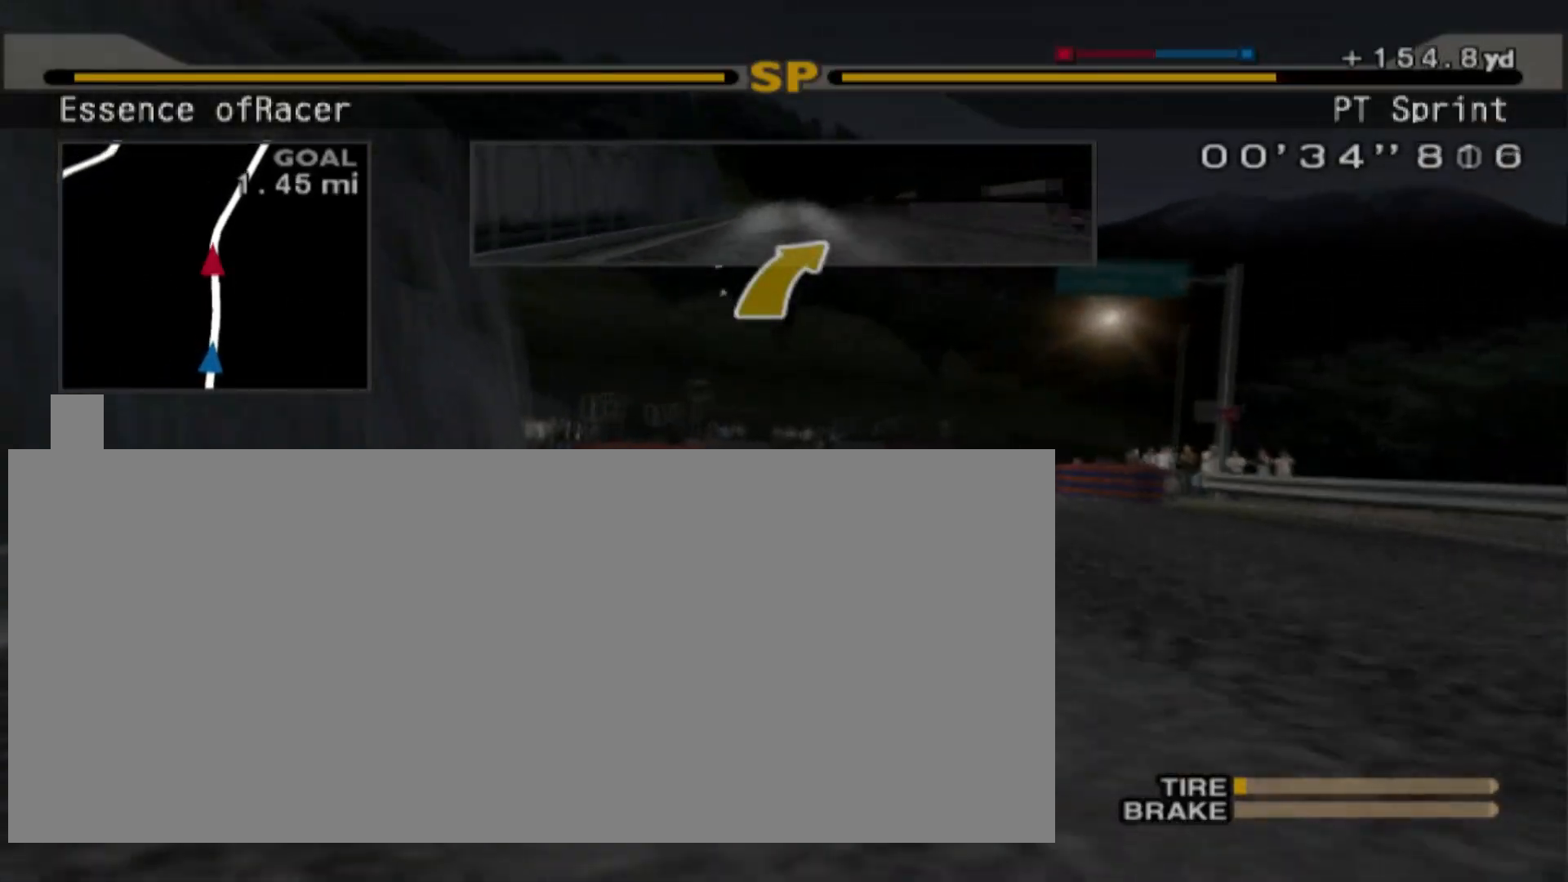
{"buttons": [], "left_stick": "right", "events": [[17, "left_stick", "center"], [200, "left_stick", "right"], [300, "R2", "down"], [467, "R2", "up"]]}
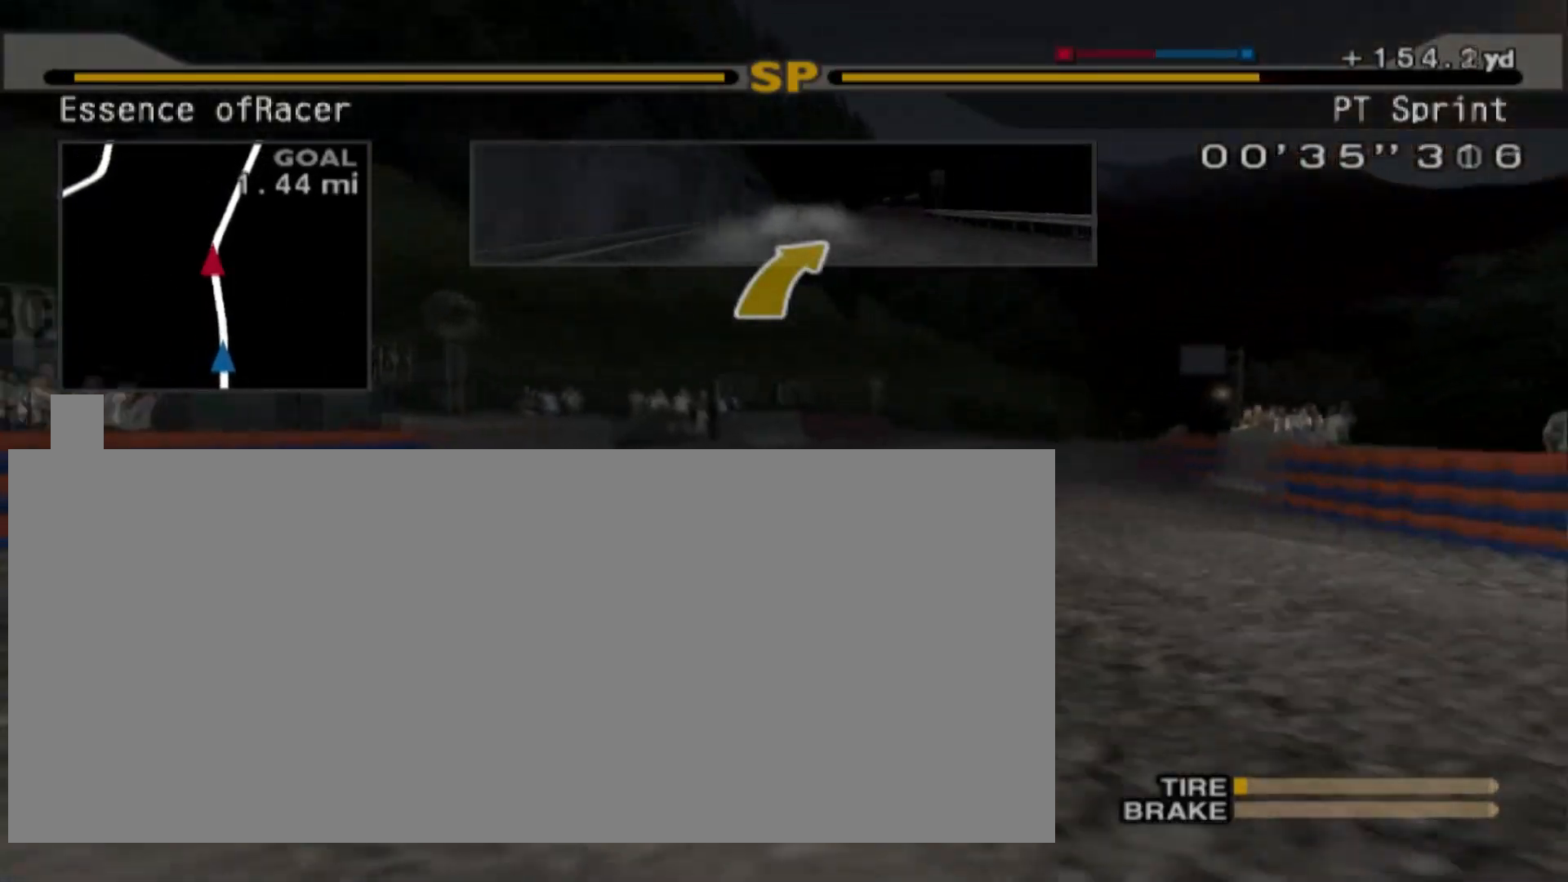
{"buttons": ["R2"], "left_stick": "center", "events": [[250, "R2", "down"], [300, "left_stick", "center"], [400, "R2", "up"], [500, "R2", "down"]]}
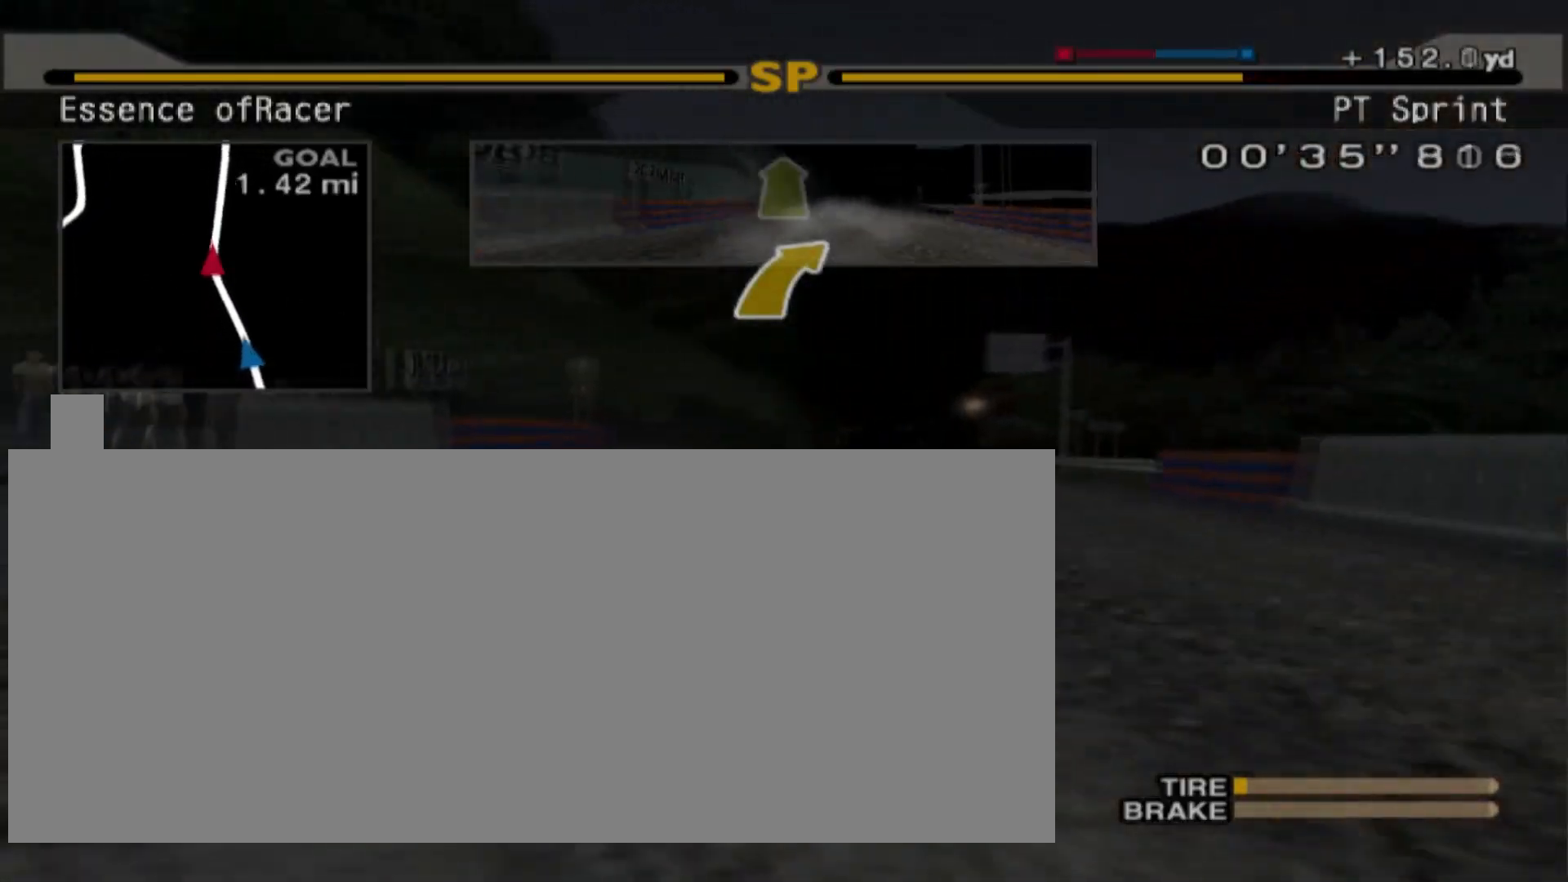
{"buttons": ["R2"], "left_stick": "right", "events": [[217, "left_stick", "right"], [283, "R2", "up"], [433, "R2", "down"]]}
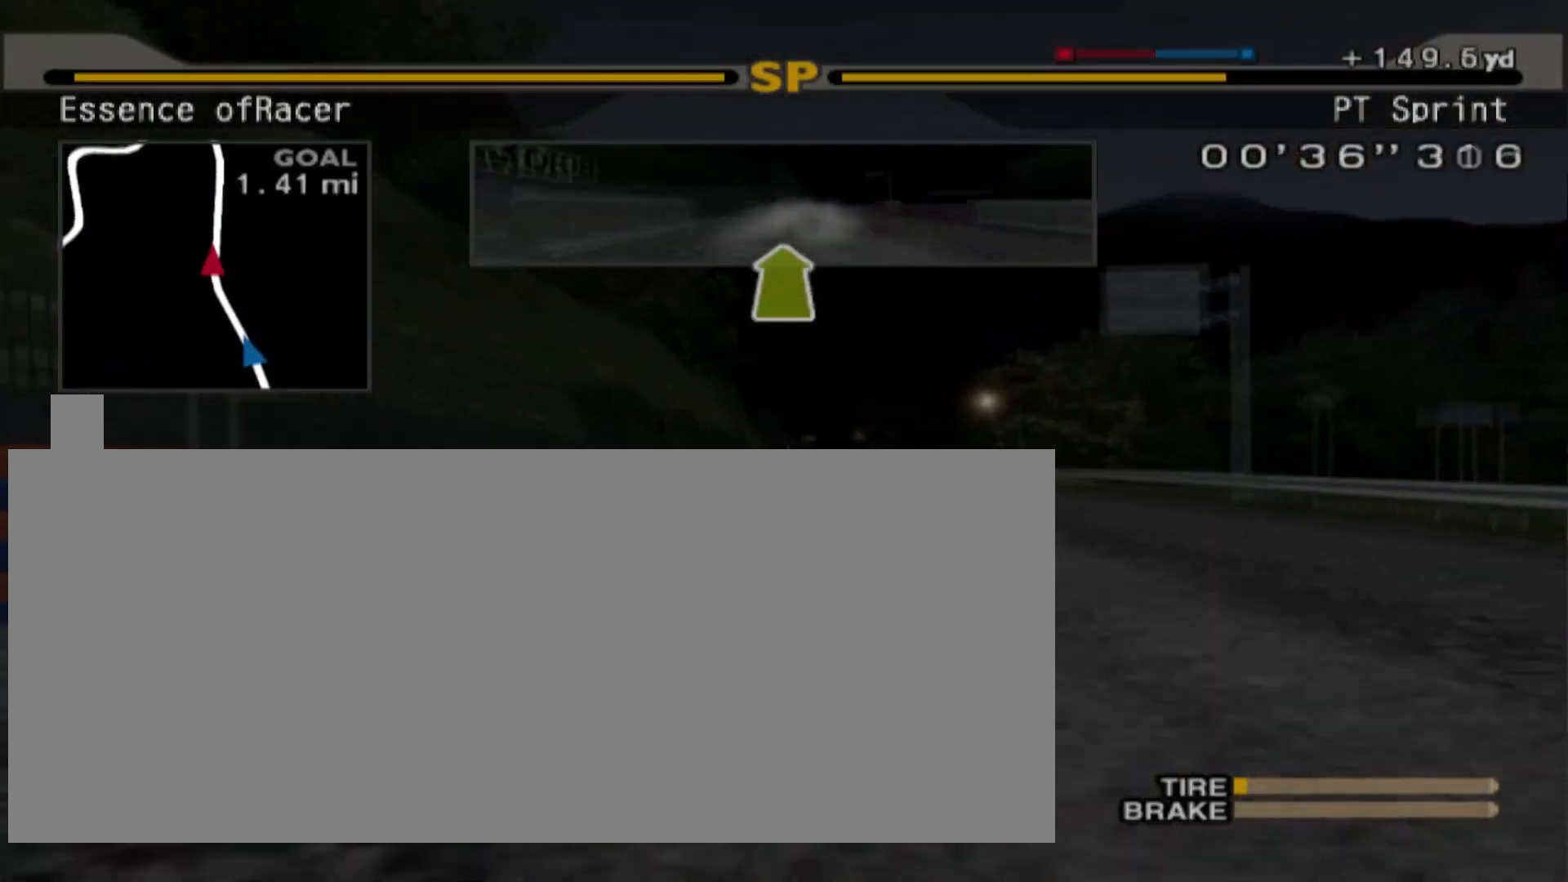
{"buttons": ["R2"], "left_stick": "right", "events": [[33, "left_stick", "center"], [150, "R2", "up"], [217, "R2", "down"], [467, "left_stick", "right"]]}
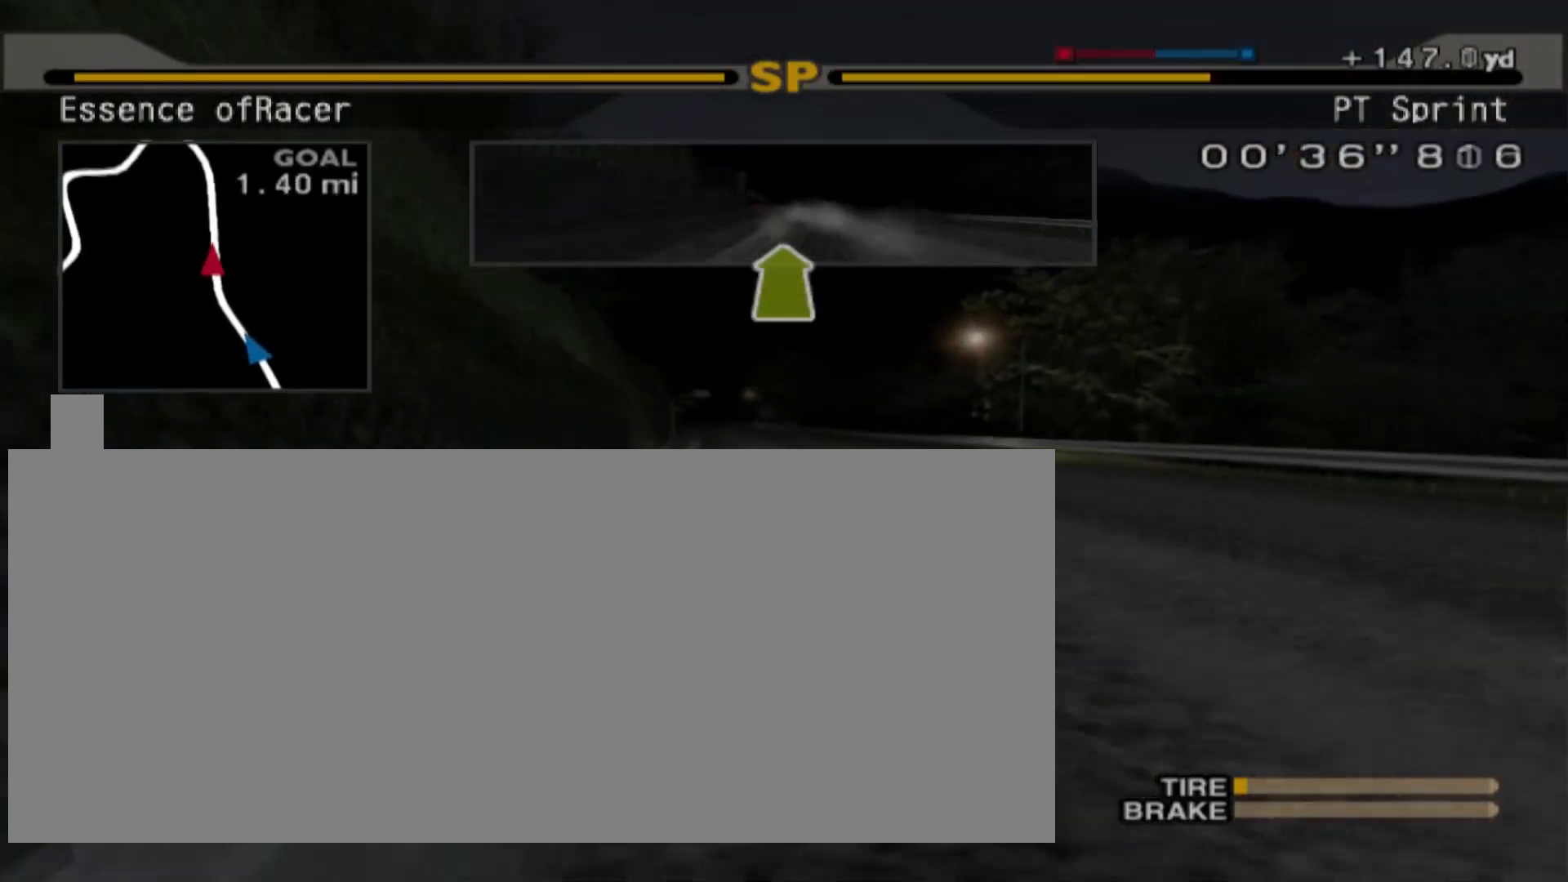
{"buttons": ["R2"], "left_stick": "center", "events": [[50, "R2", "up"], [133, "R2", "down"], [150, "left_stick", "center"]]}
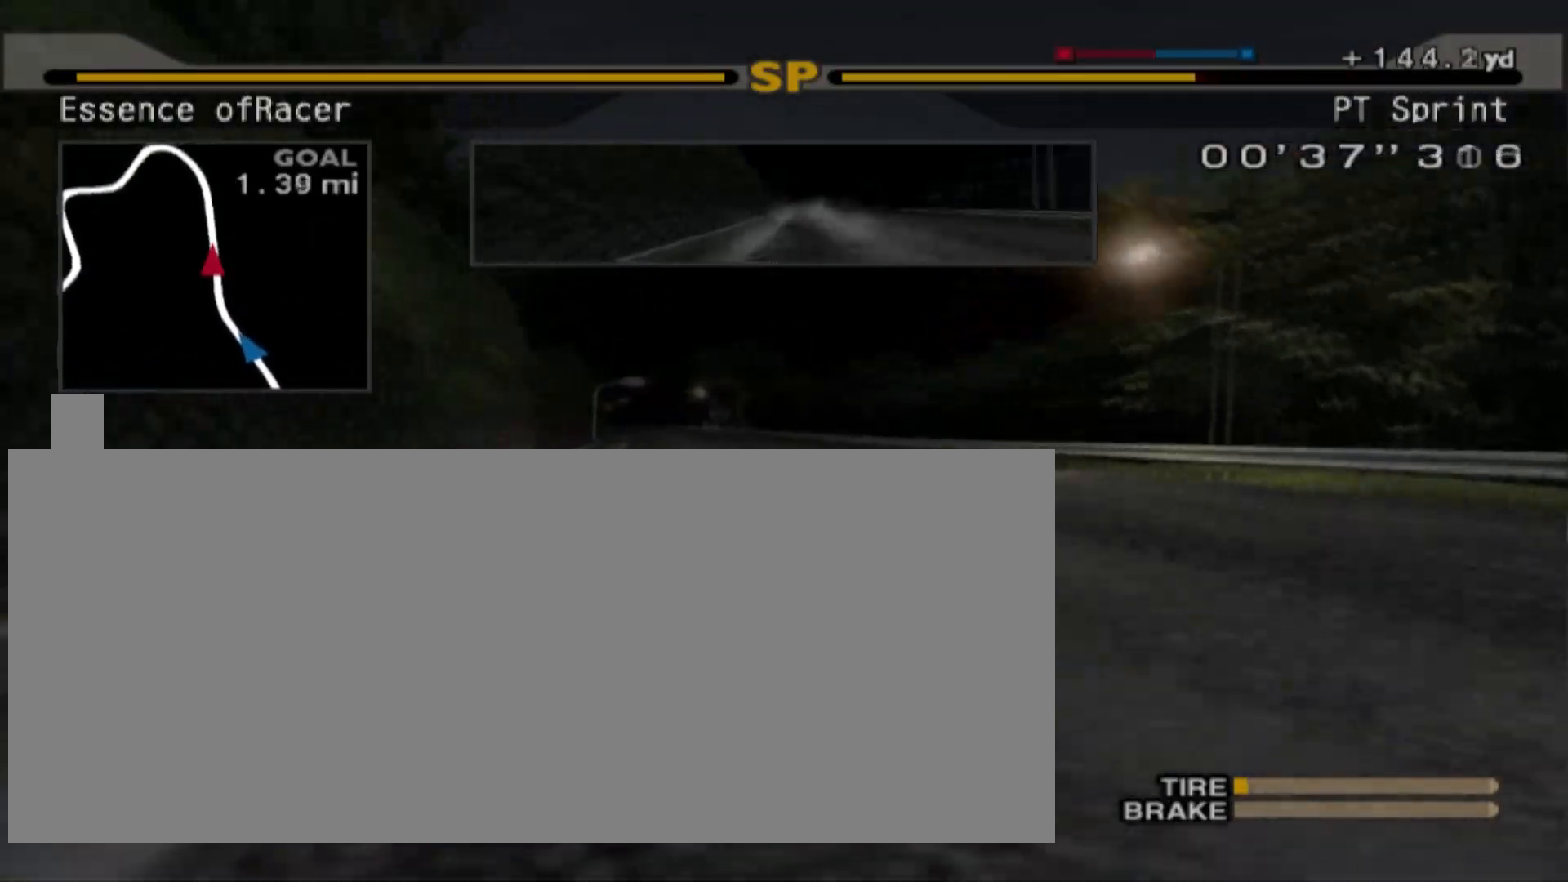
{"buttons": ["R2"], "left_stick": "center", "events": []}
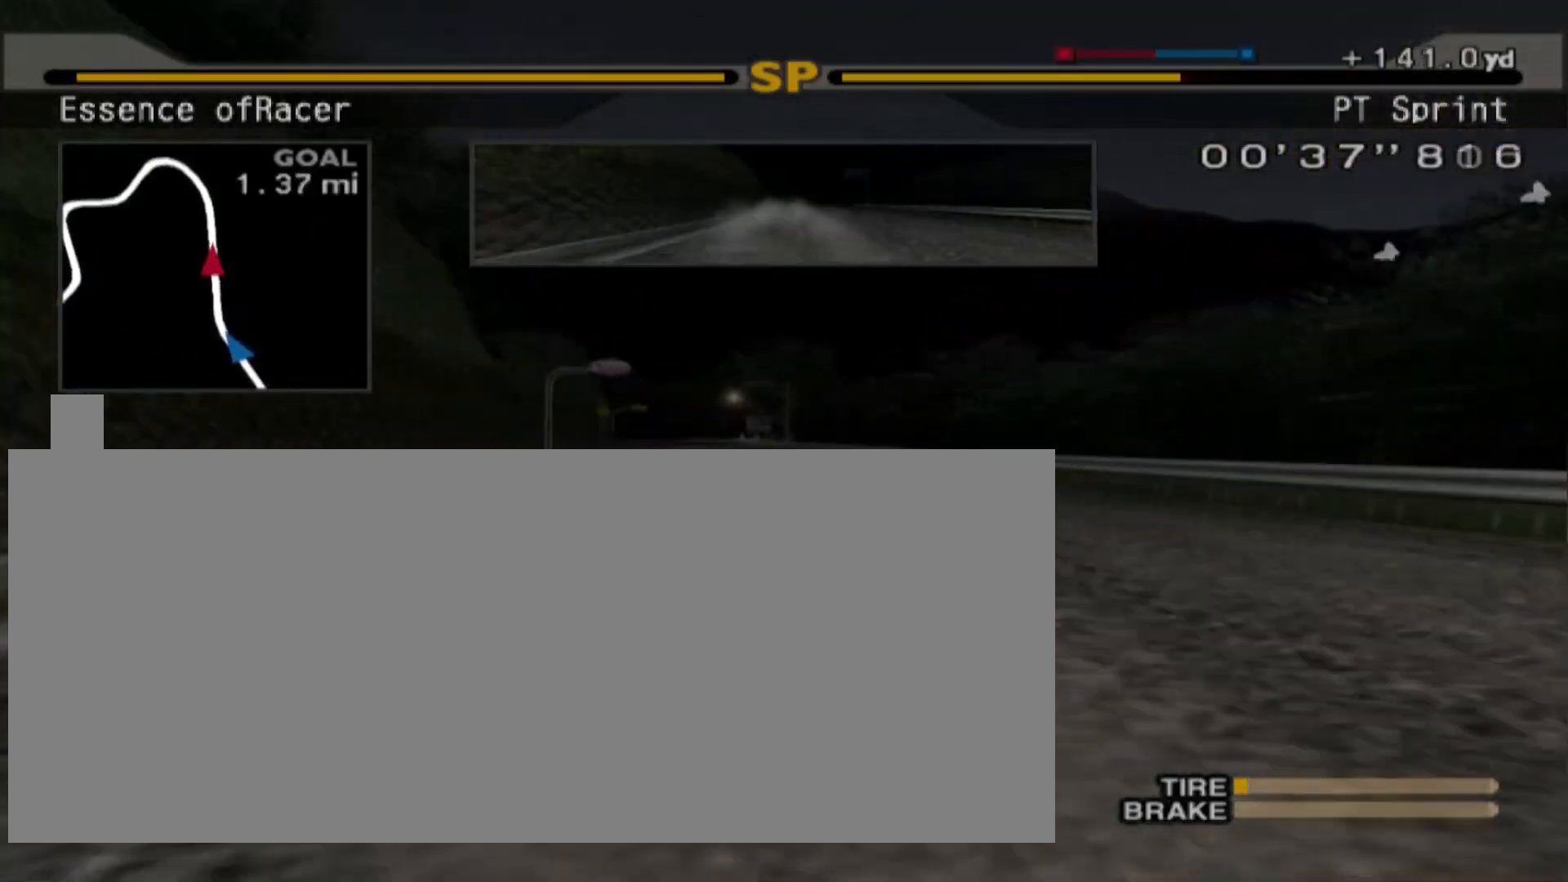
{"buttons": ["R2"], "left_stick": "center", "events": [[67, "left_stick", "left"], [183, "R2", "up"], [200, "left_stick", "center"], [450, "R2", "down"]]}
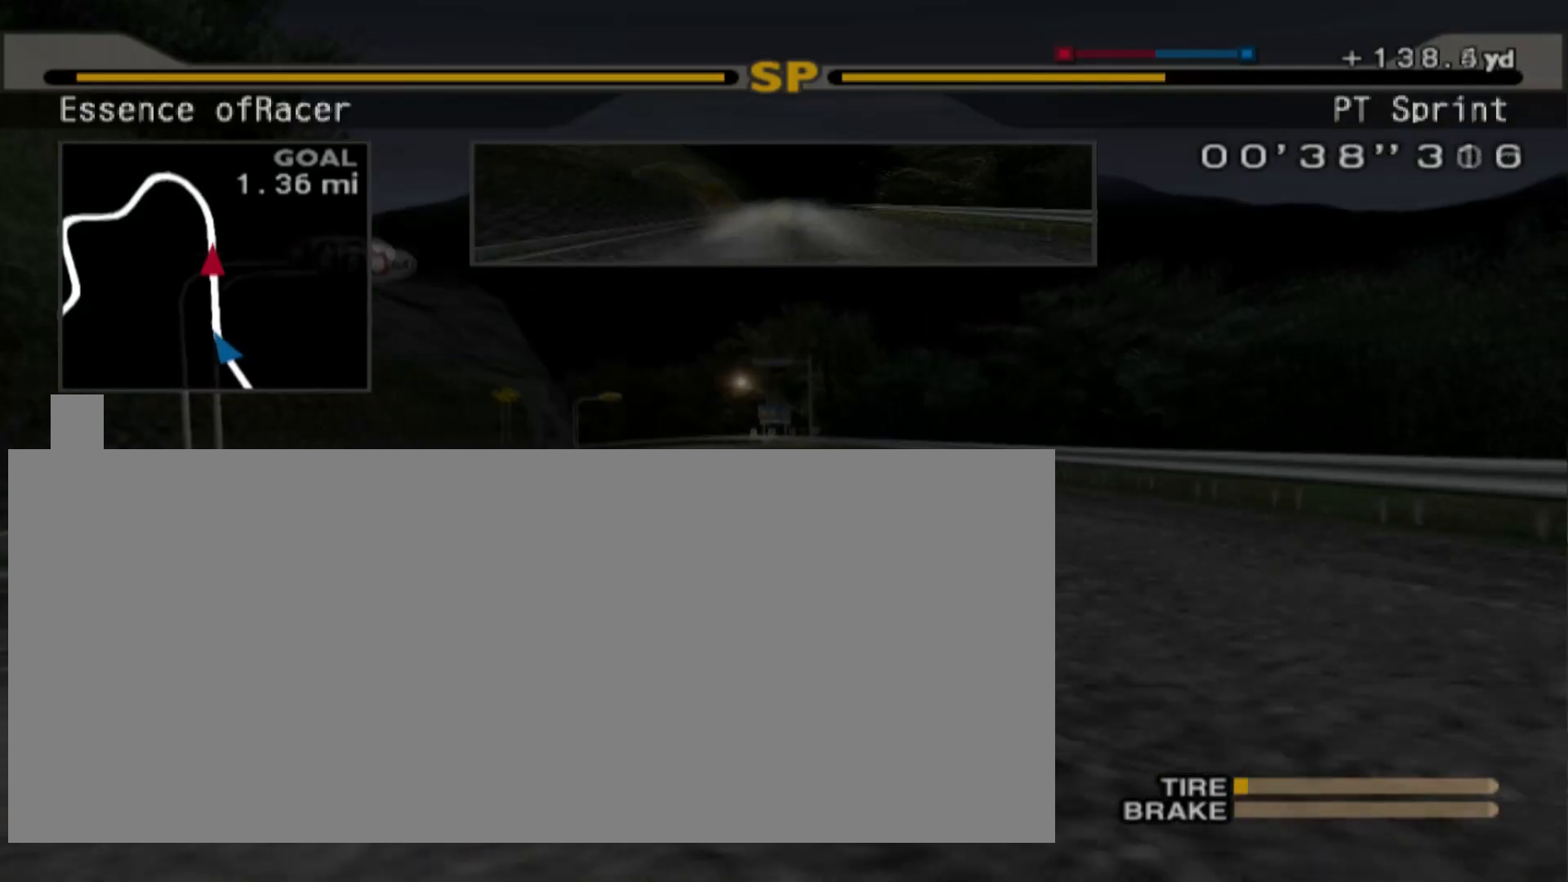
{"buttons": [], "left_stick": "center", "events": [[83, "left_stick", "left"], [150, "R2", "up"], [433, "left_stick", "center"]]}
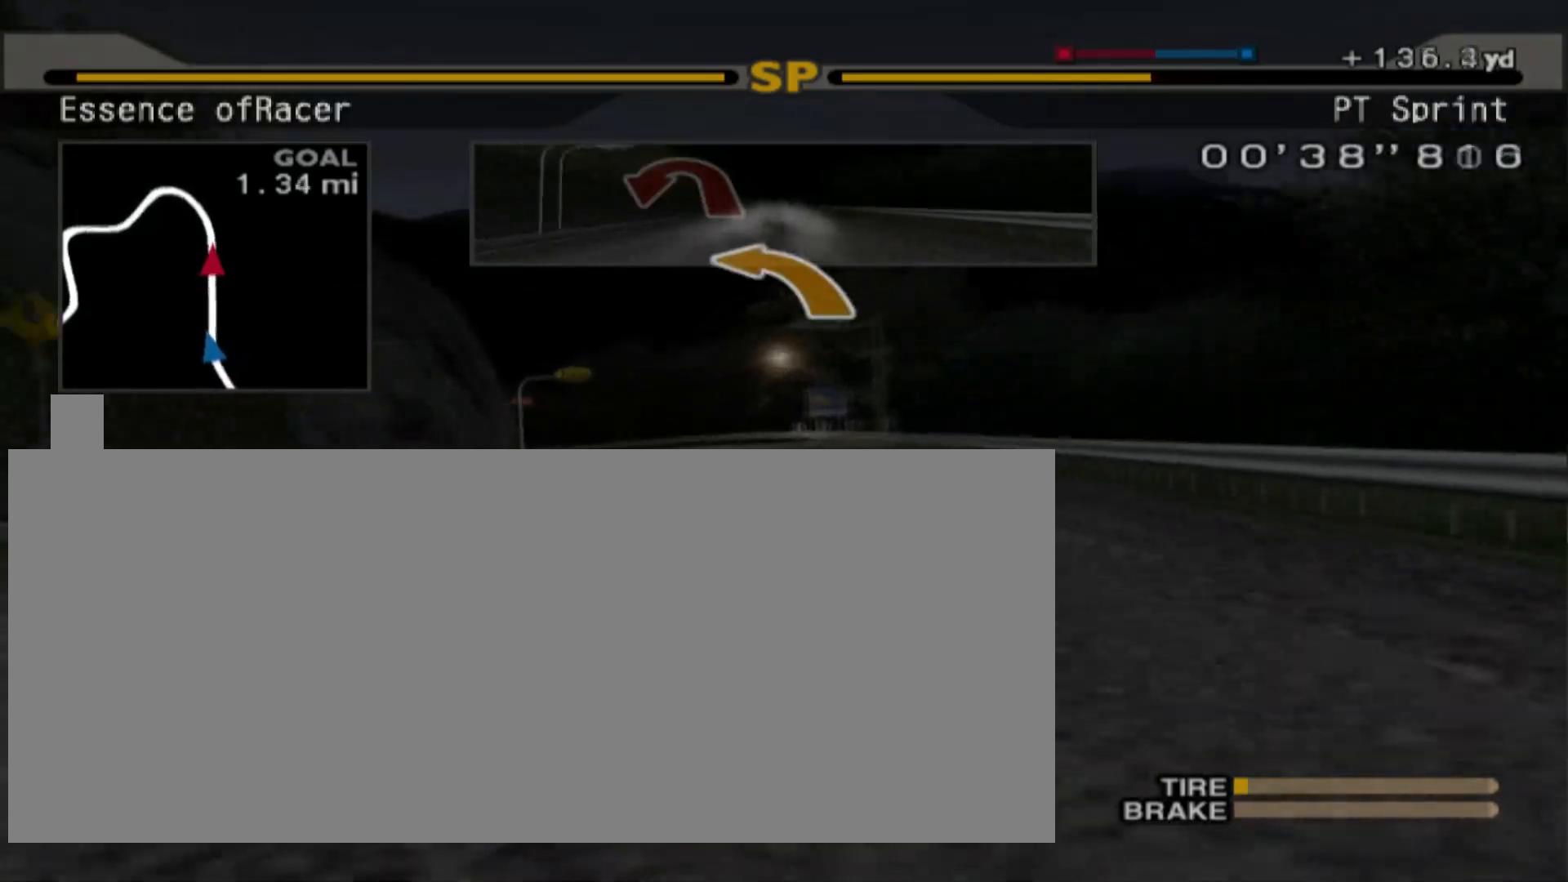
{"buttons": [], "left_stick": "left", "events": [[183, "left_stick", "left"]]}
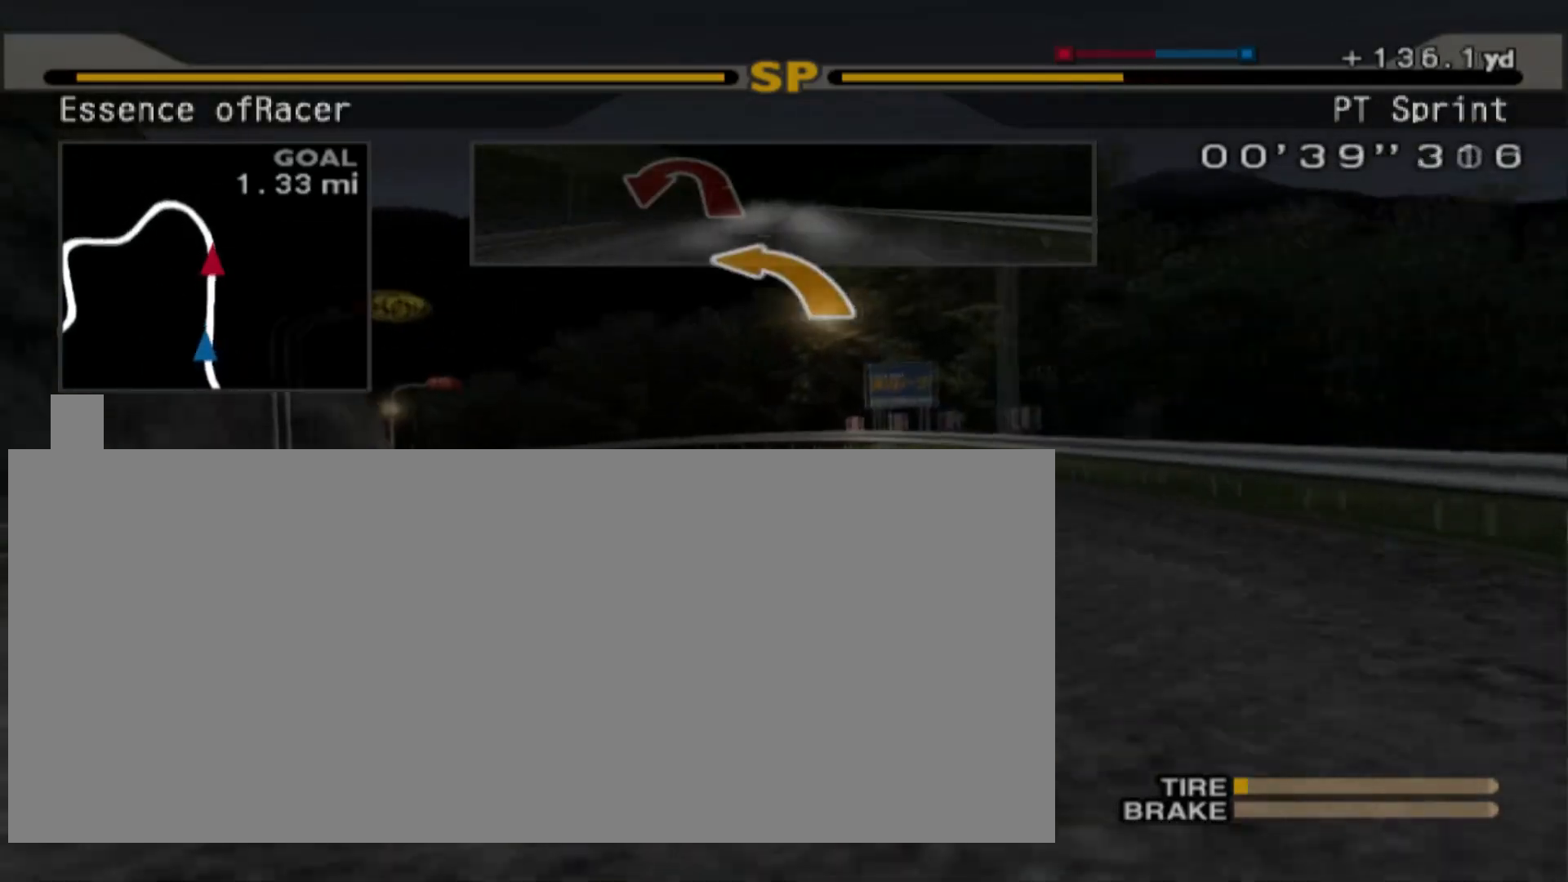
{"buttons": [], "left_stick": "left", "events": [[150, "R2", "down"], [150, "left_stick", "center"], [283, "left_stick", "left"], [300, "R2", "up"]]}
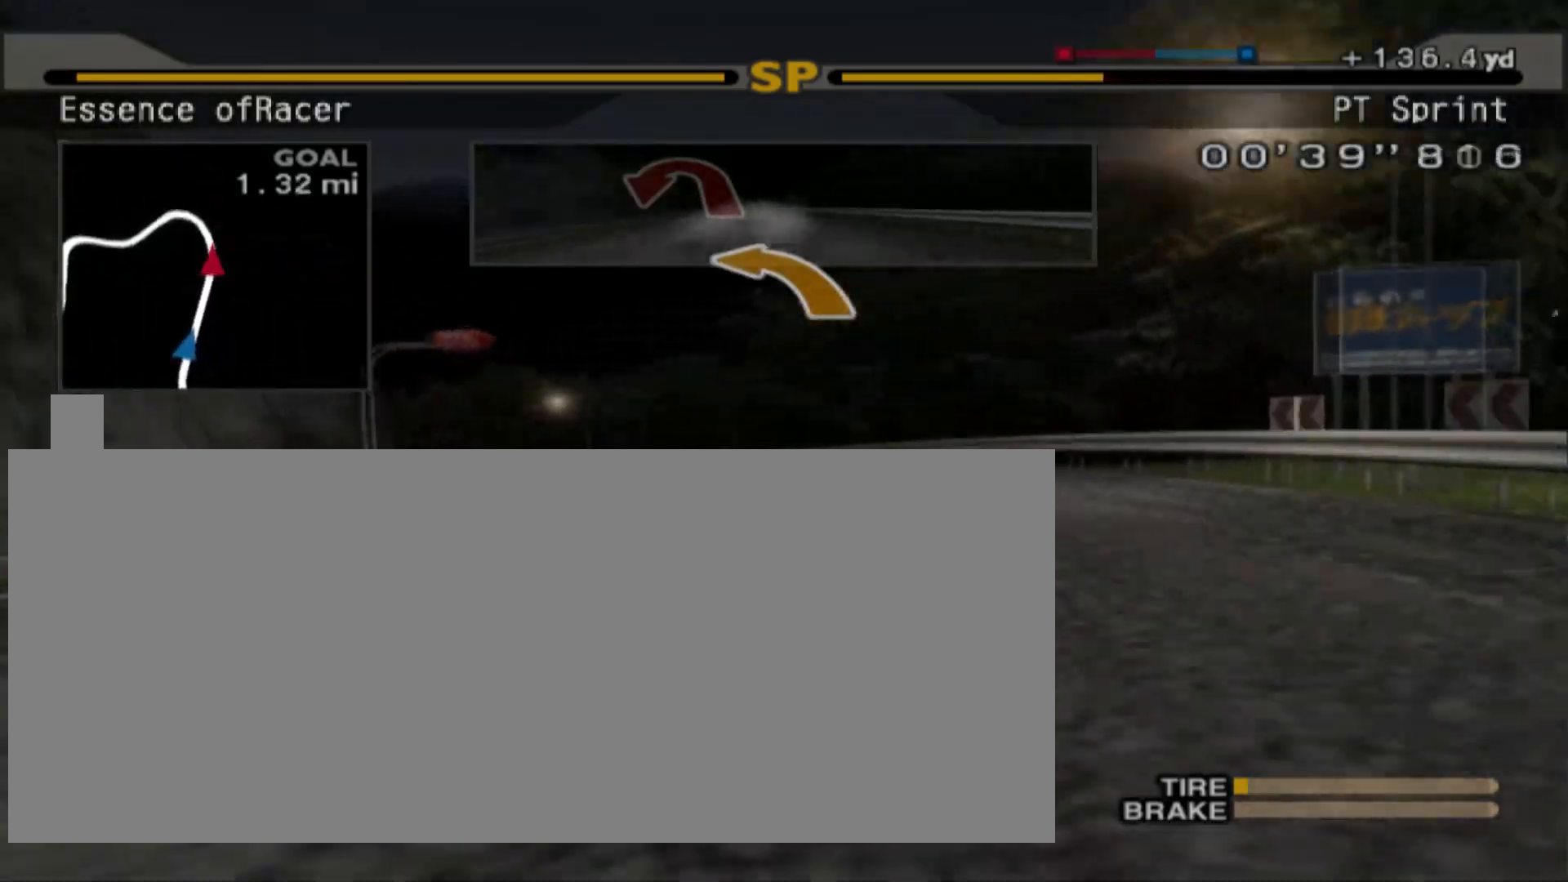
{"buttons": [], "left_stick": "left", "events": [[183, "X", "down"], [300, "X", "up"]]}
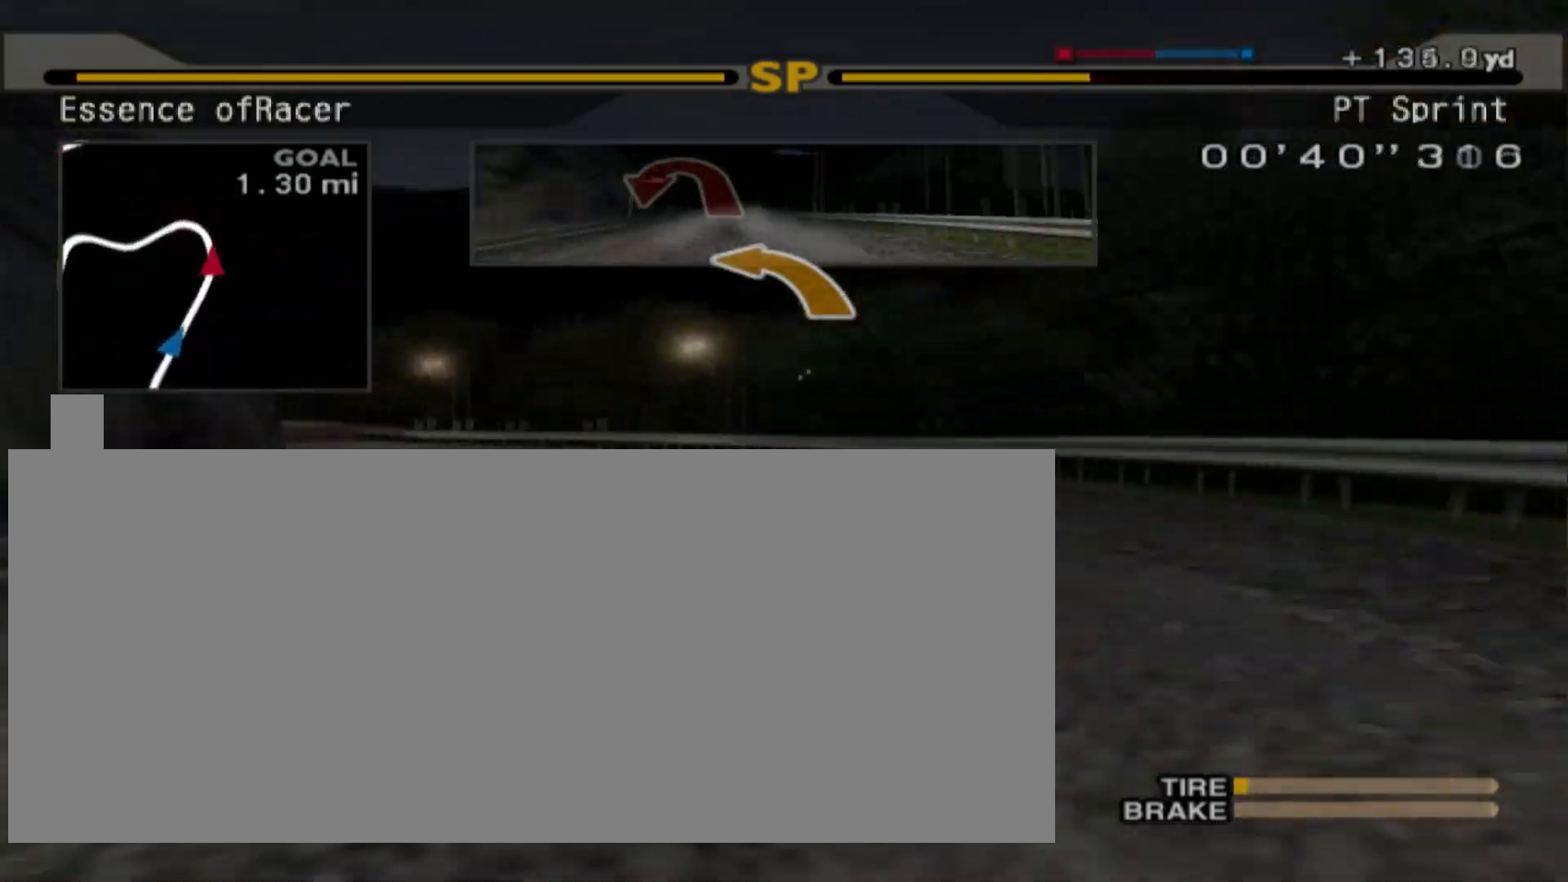
{"buttons": ["R2"], "left_stick": "right", "events": [[167, "R2", "down"], [200, "left_stick", "center"], [350, "R2", "up"], [433, "R2", "down"], [500, "left_stick", "right"]]}
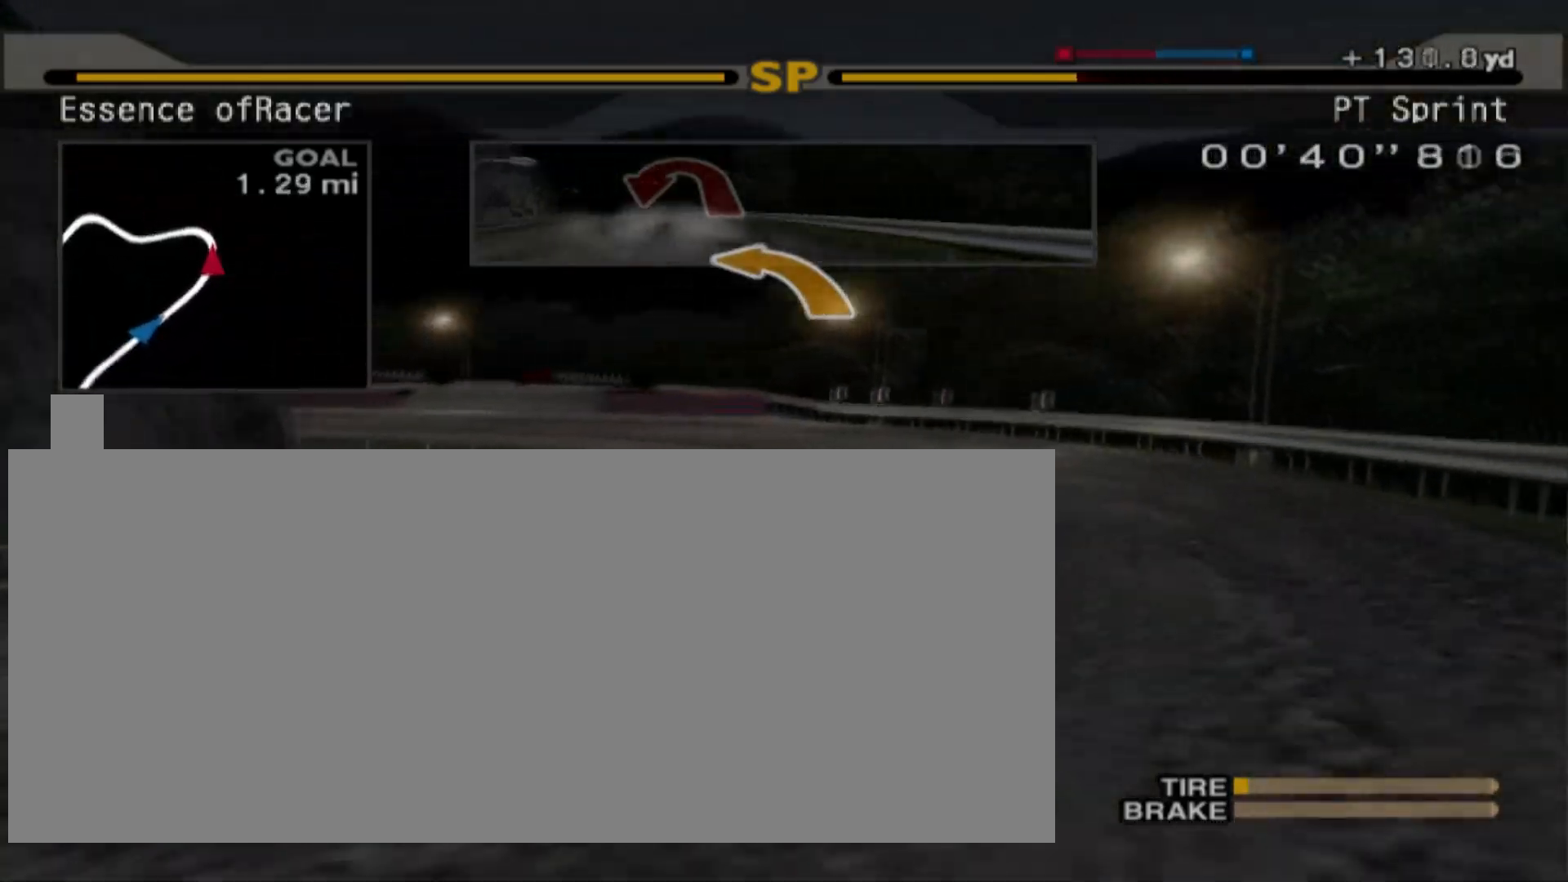
{"buttons": ["X", "L2"], "left_stick": "left", "events": [[100, "R2", "up"], [100, "left_stick", "center"], [183, "left_stick", "left"], [400, "L2", "down"], [400, "X", "down"]]}
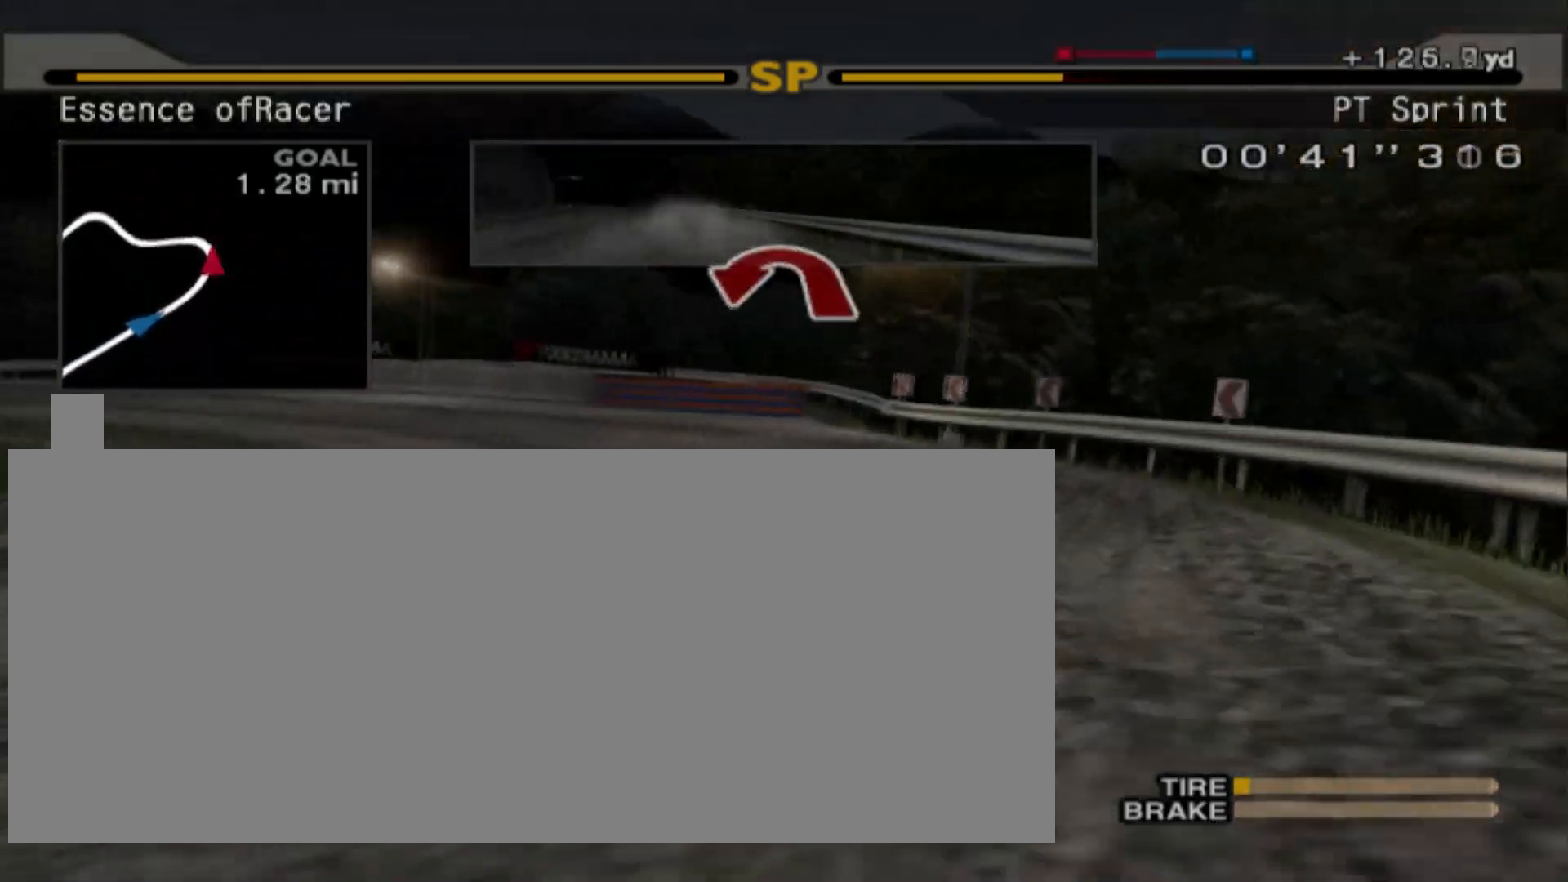
{"buttons": ["L2"], "left_stick": "left", "events": [[33, "X", "up"]]}
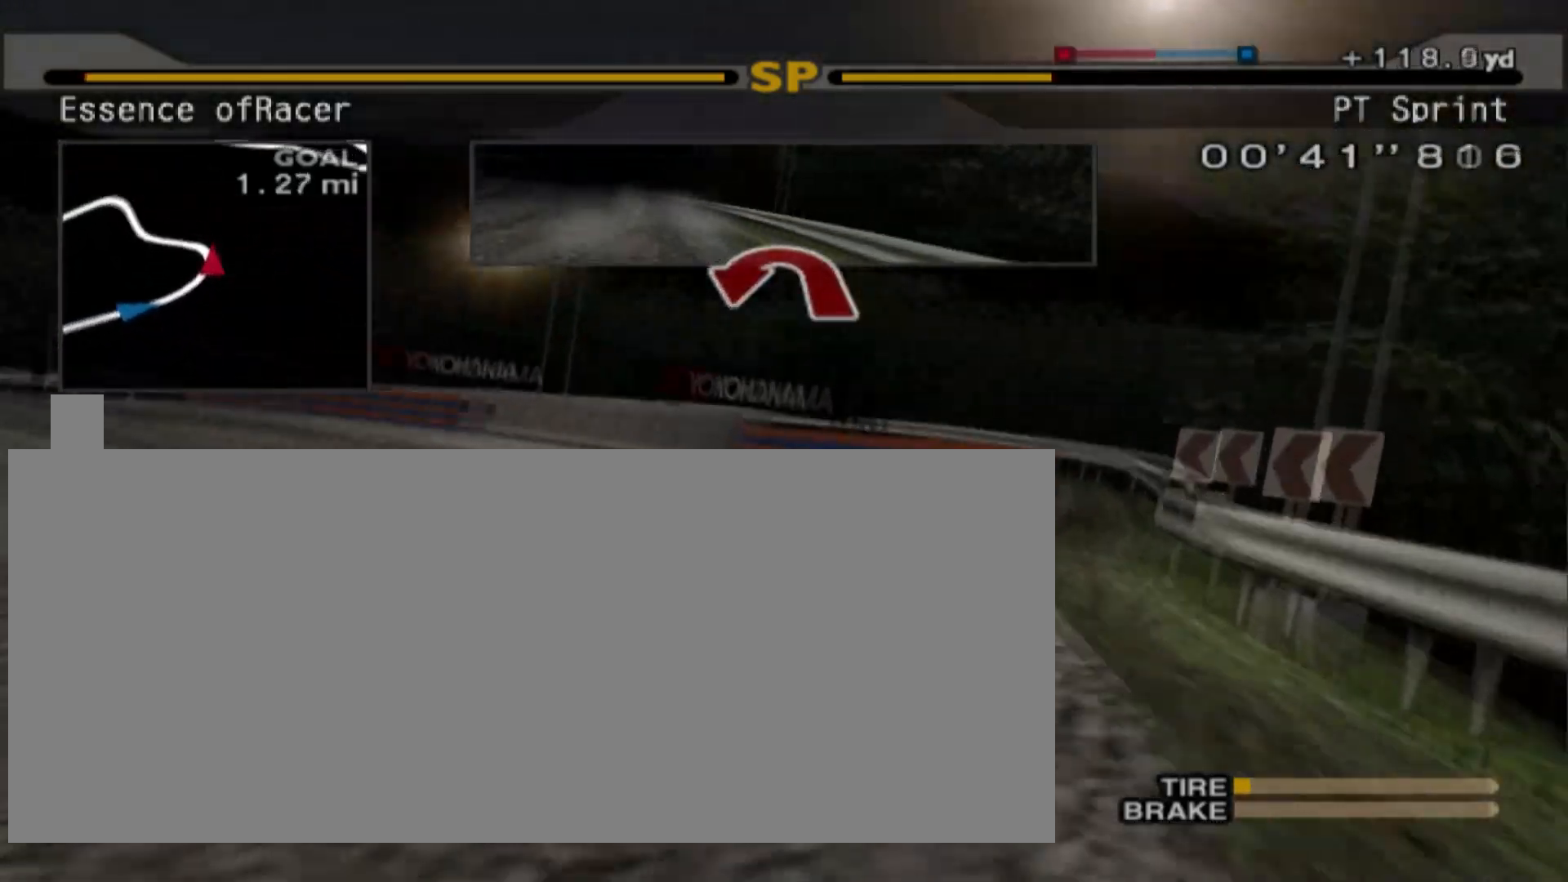
{"buttons": ["R2"], "left_stick": "center", "events": [[67, "L2", "up"], [133, "R2", "down"], [333, "left_stick", "center"]]}
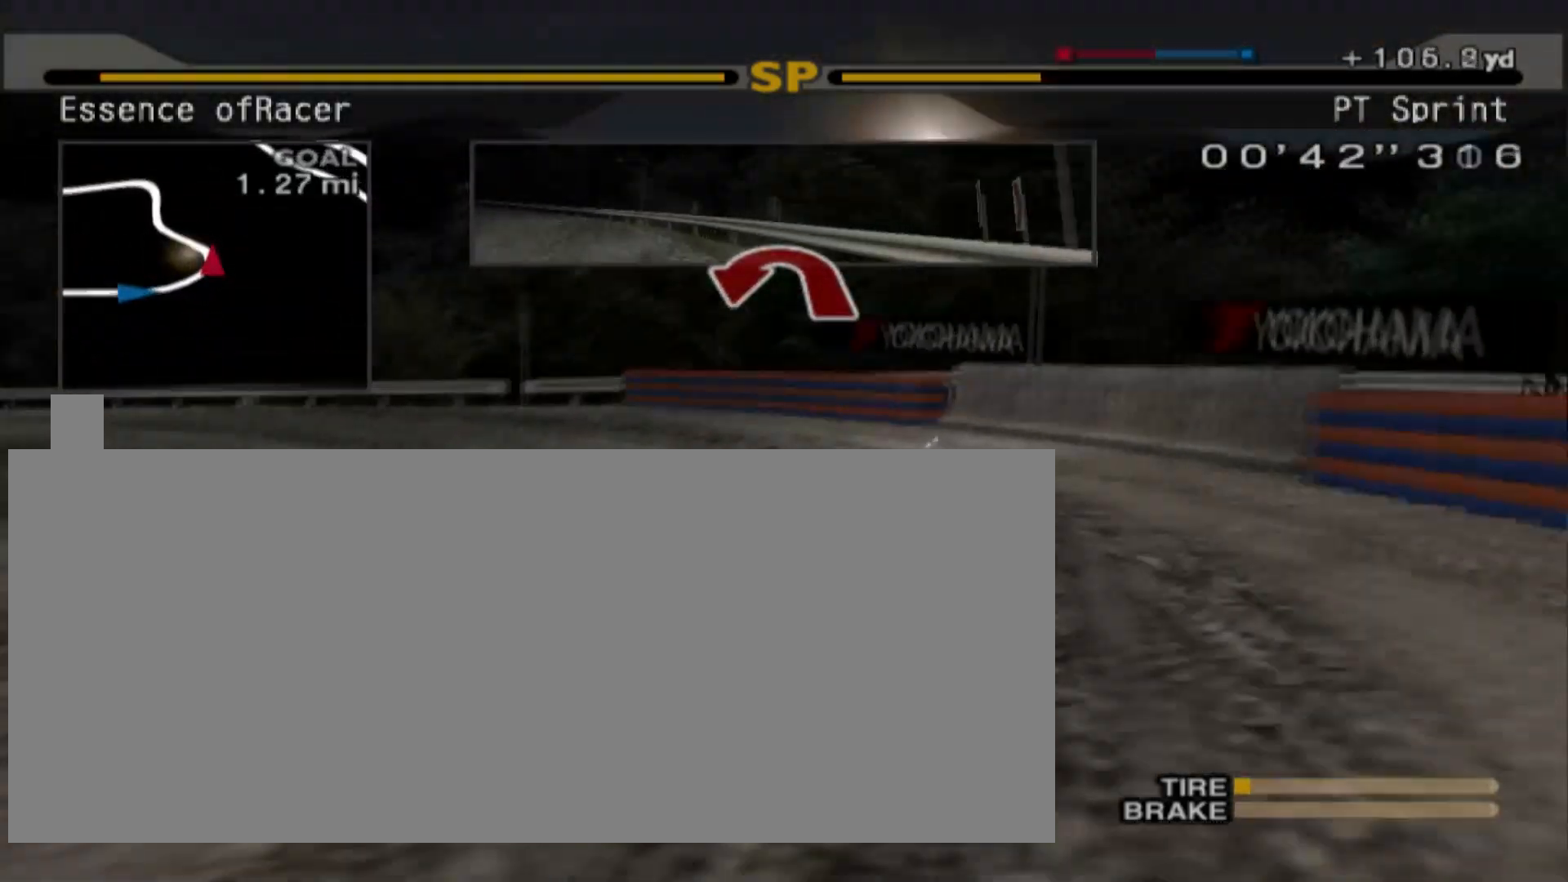
{"buttons": ["R2"], "left_stick": "left", "events": [[83, "left_stick", "left"], [233, "R2", "up"], [433, "R2", "down"]]}
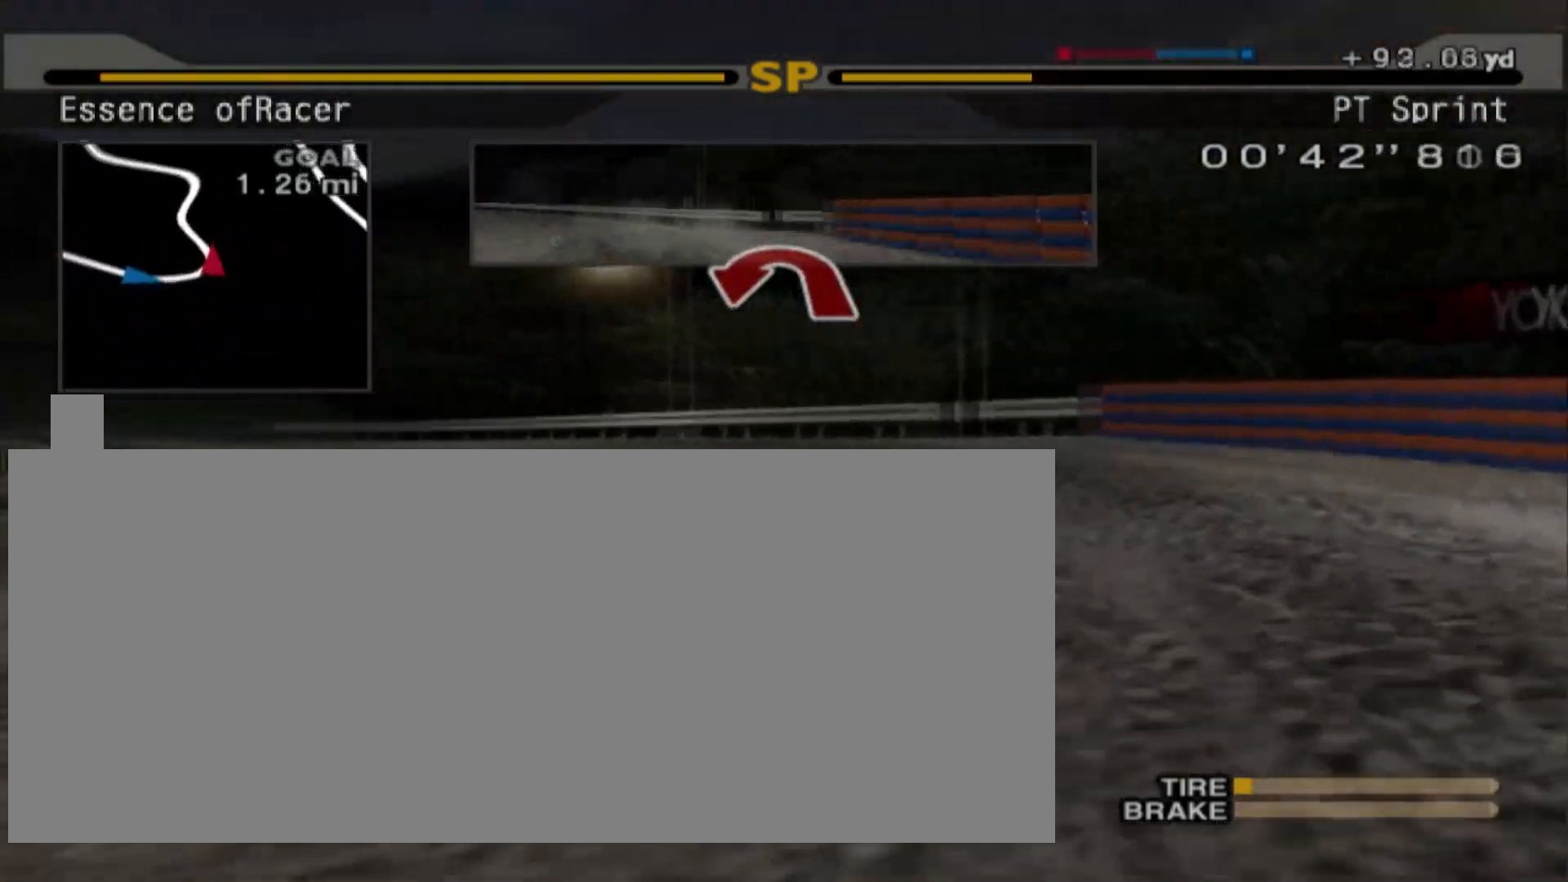
{"buttons": ["R2"], "left_stick": "left", "events": [[67, "left_stick", "center"], [150, "R2", "up"], [150, "left_stick", "right"], [233, "R2", "down"], [333, "left_stick", "center"], [467, "left_stick", "left"]]}